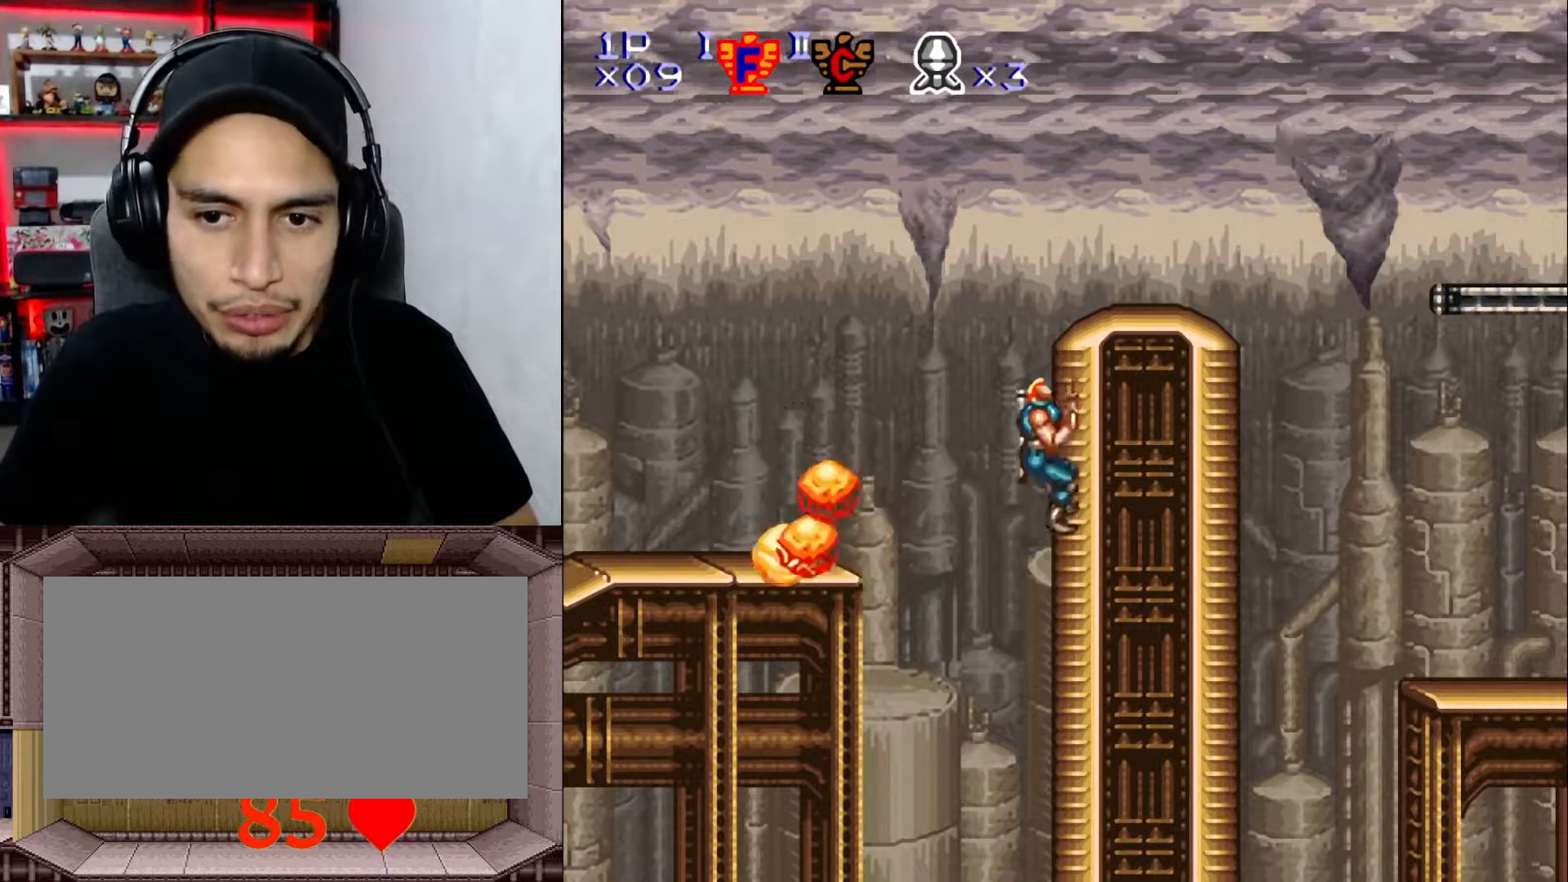
Gameplay with a controller (Nintendo layout); each line is a JSON object with the inputs held at the frame after it. "events" lists button and stick changes between this image and that frame as [ms after this image, input, new state], when the widget could be followed in between. Not read: L3 R1 R3.
{"buttons": [], "events": [[433, "DPAD_UP", "up"]]}
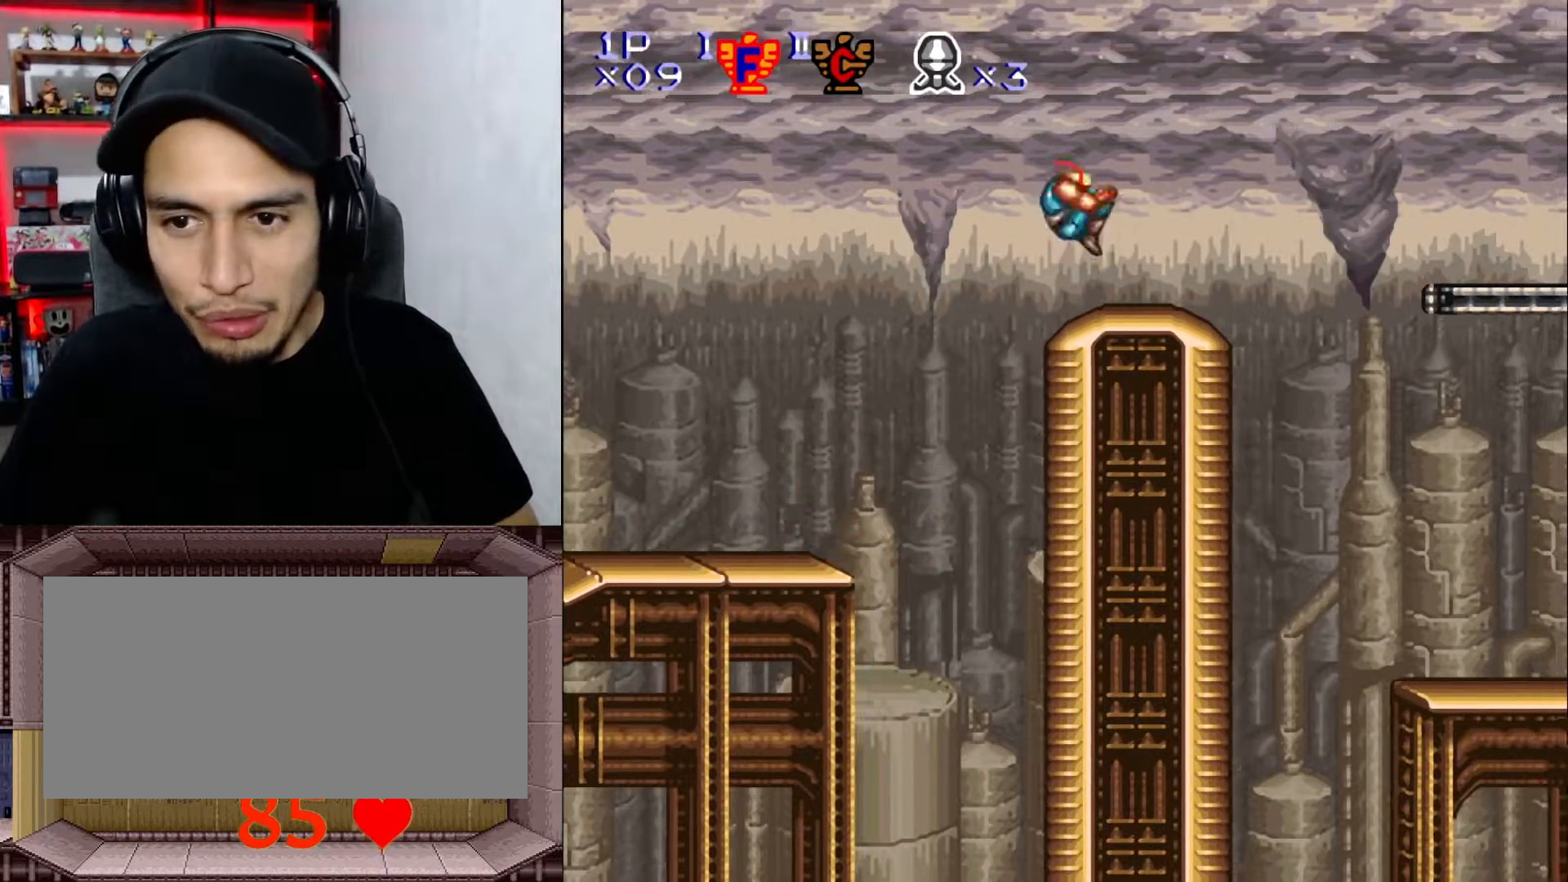
{"buttons": ["B", "DPAD_RIGHT"], "events": [[133, "DPAD_RIGHT", "down"], [350, "B", "down"]]}
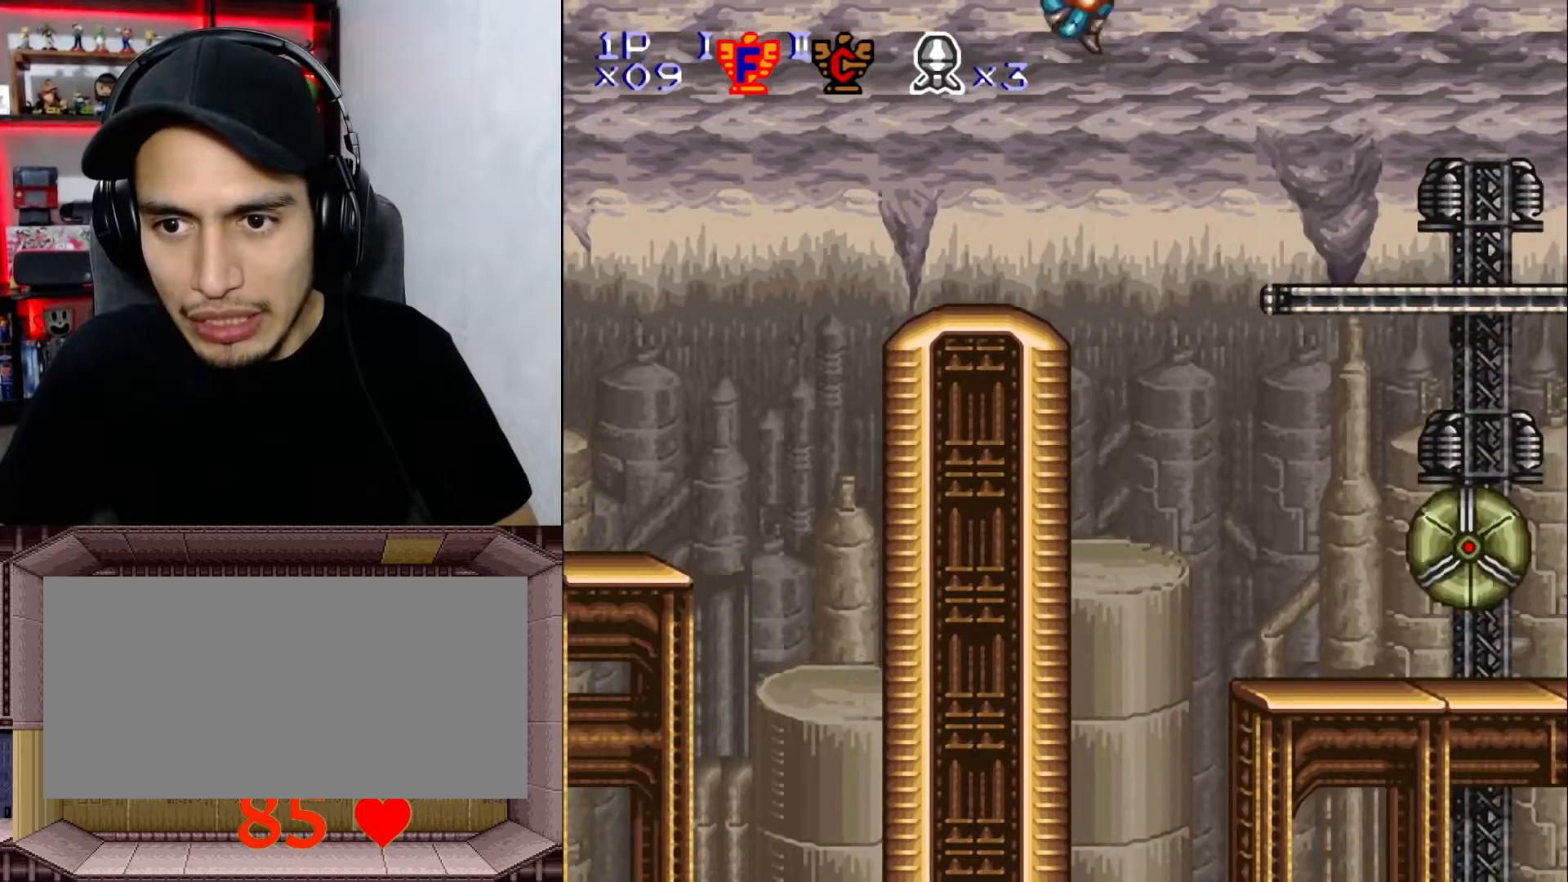
{"buttons": ["DPAD_RIGHT"], "events": [[283, "B", "up"]]}
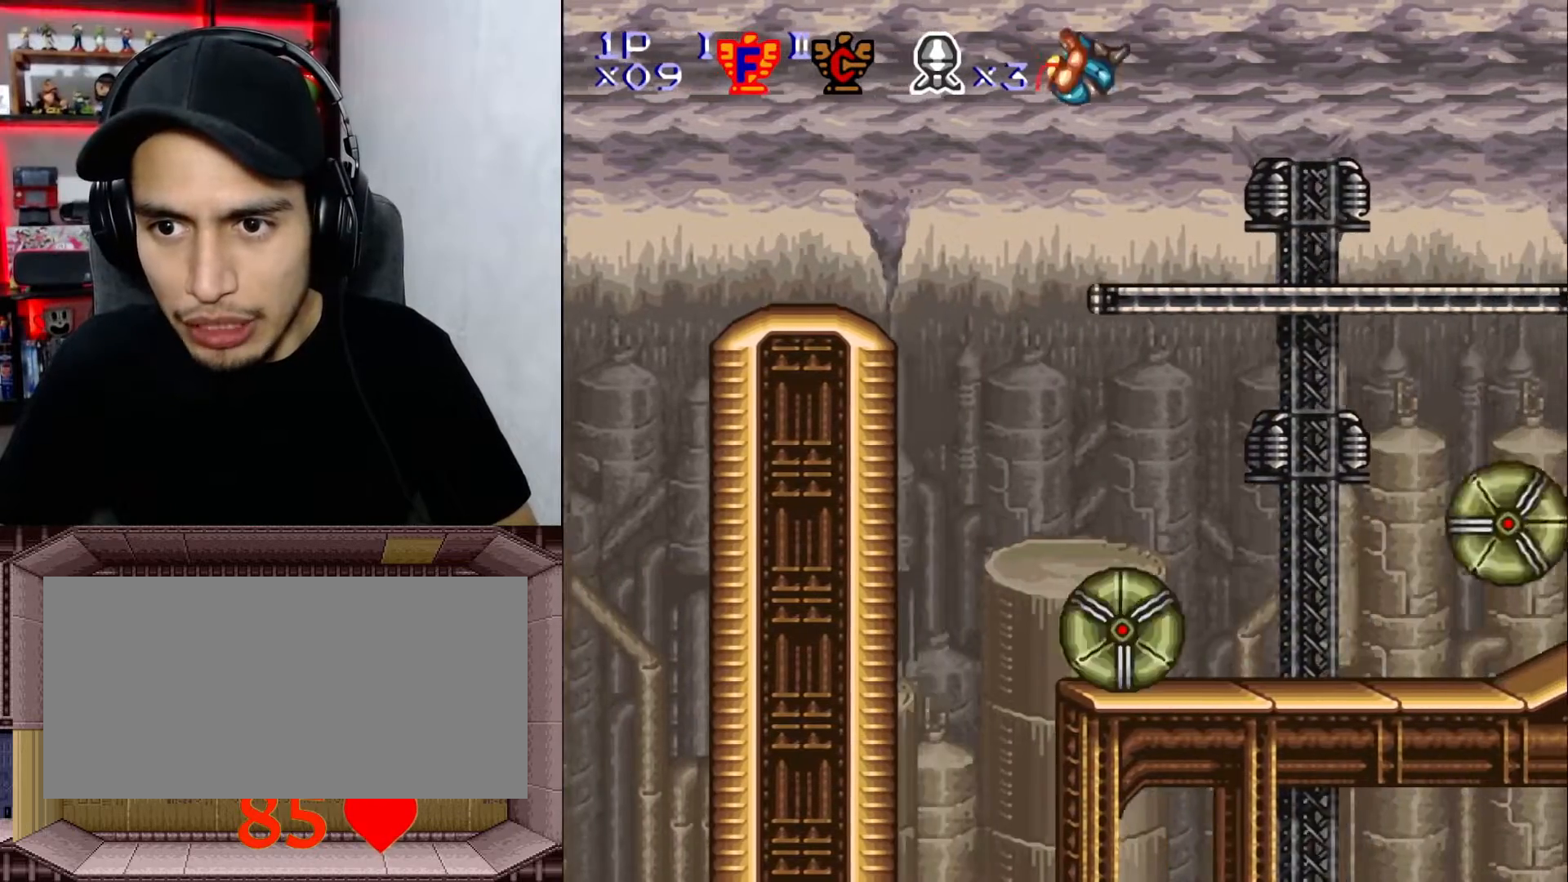
{"buttons": ["DPAD_RIGHT"], "events": []}
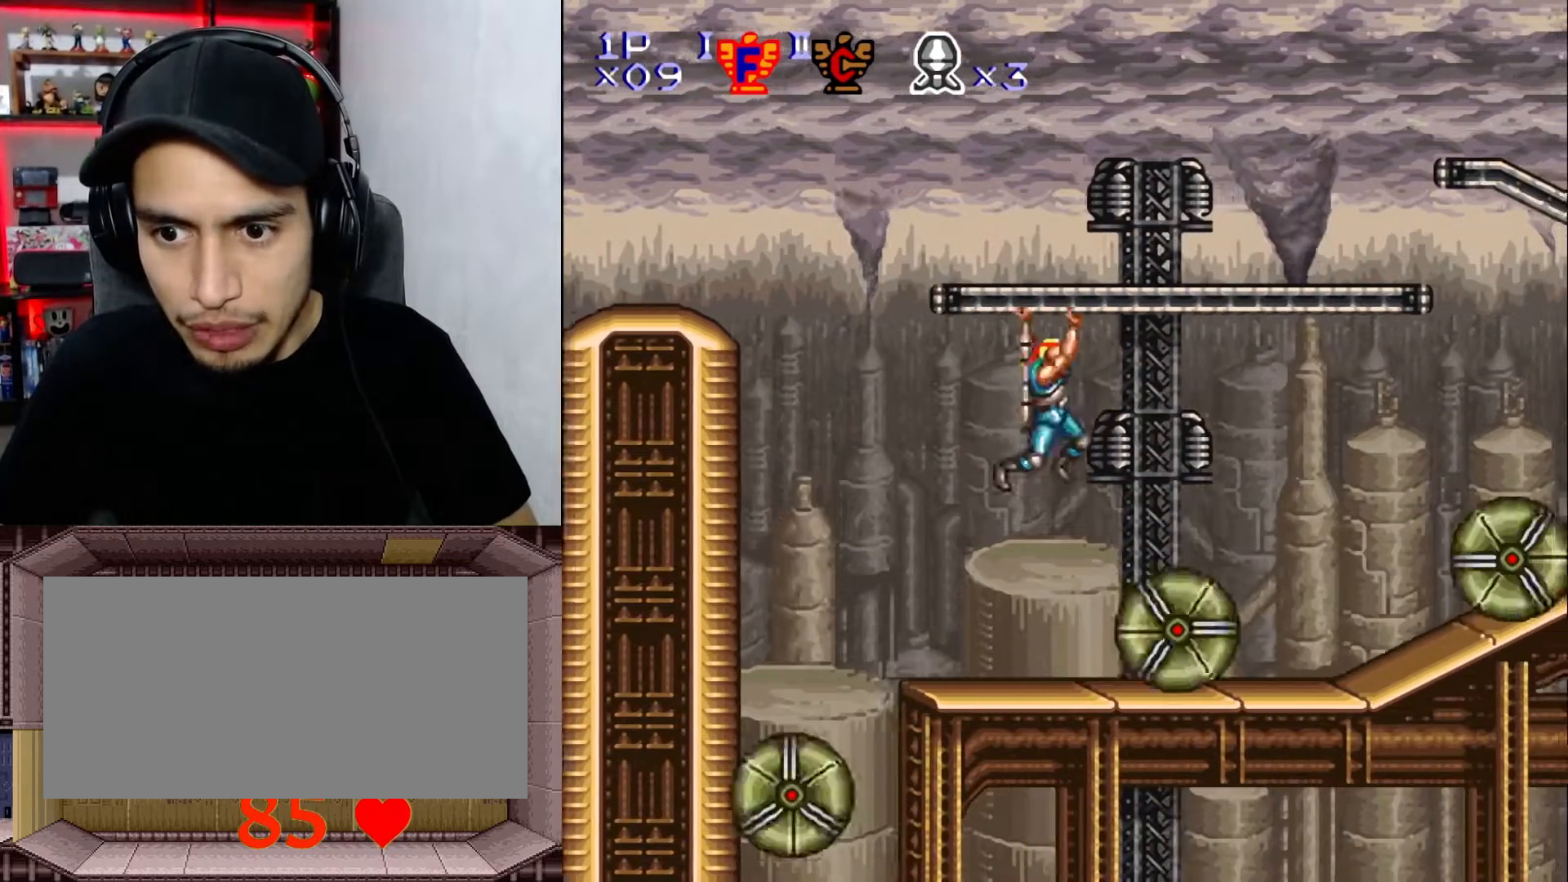
{"buttons": ["Y", "DPAD_DOWN"], "events": [[67, "DPAD_RIGHT", "up"], [200, "DPAD_LEFT", "down"], [383, "DPAD_LEFT", "up"], [400, "DPAD_DOWN", "down"], [500, "Y", "down"]]}
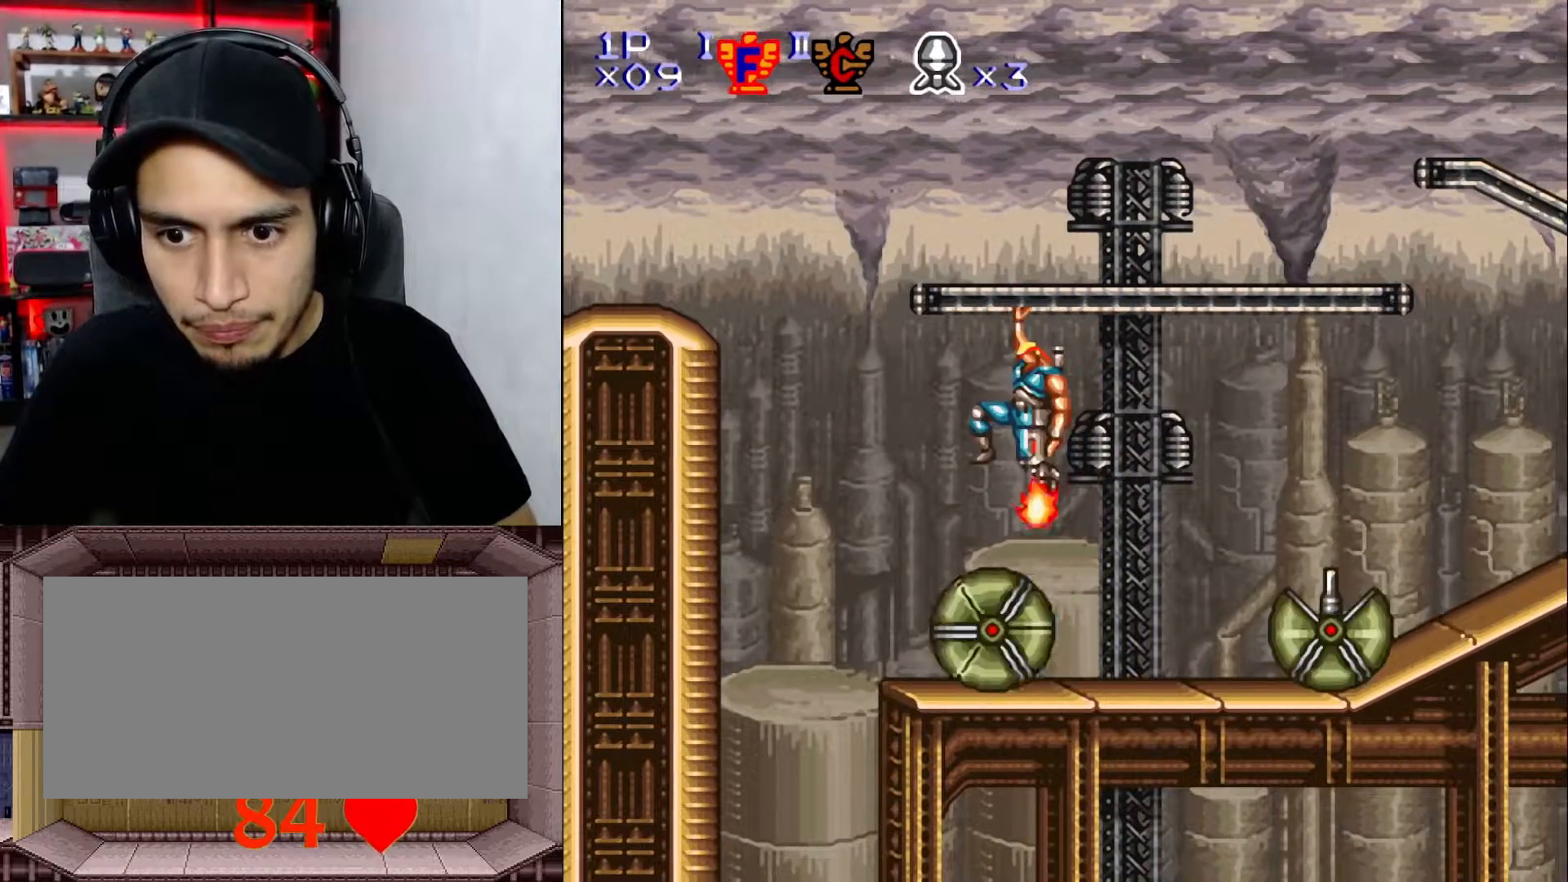
{"buttons": ["Y", "DPAD_DOWN"], "events": [[400, "X", "down"], [500, "X", "up"]]}
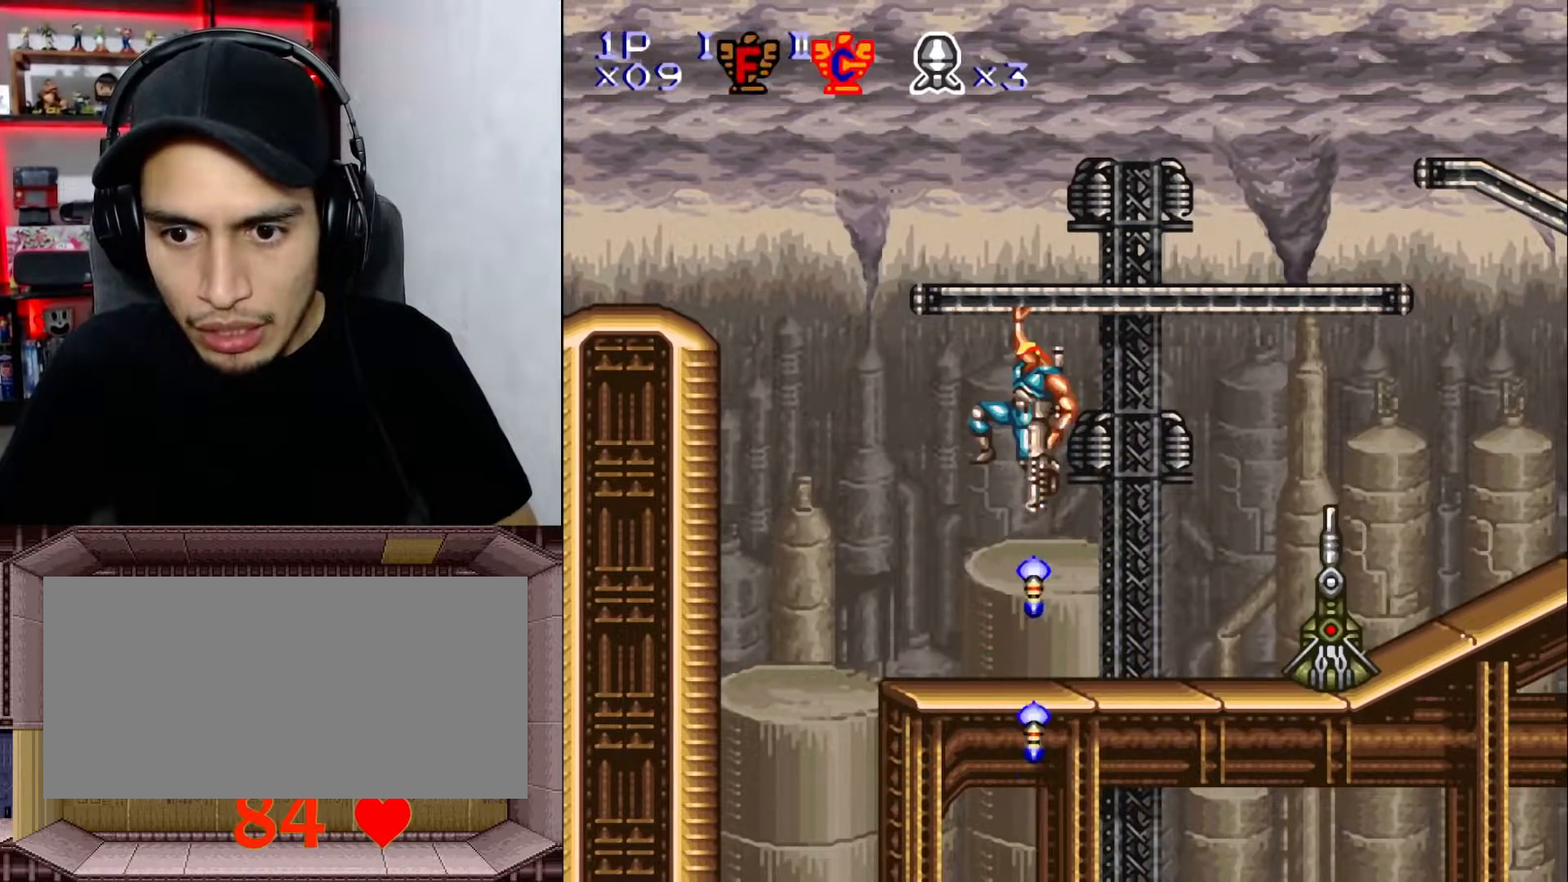
{"buttons": ["Y", "DPAD_DOWN"], "events": [[67, "X", "down"], [183, "X", "up"], [217, "B", "down"], [367, "B", "up"]]}
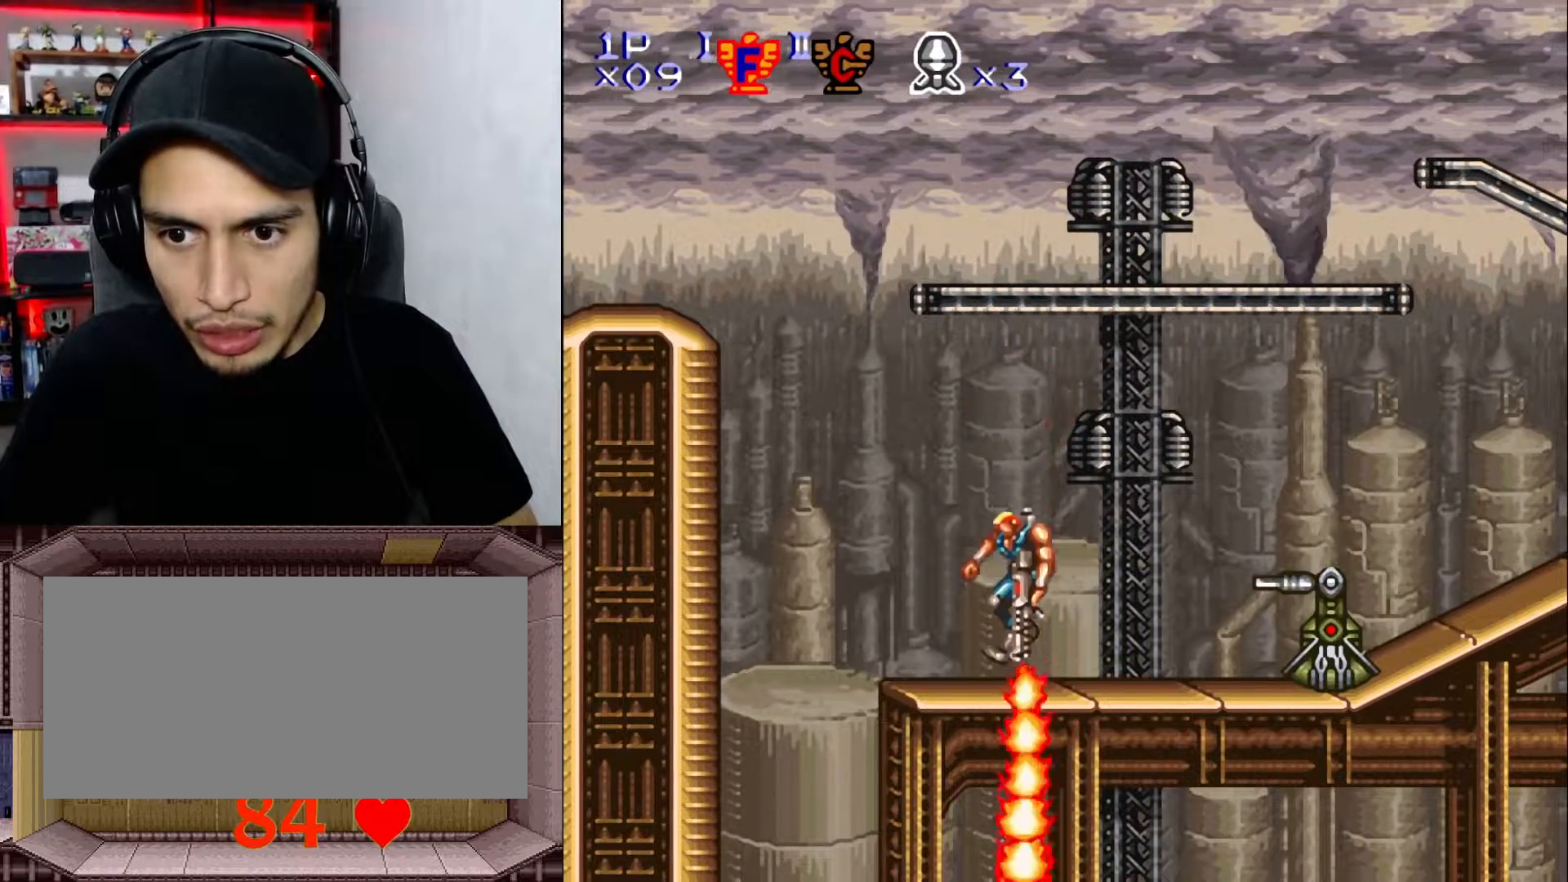
{"buttons": ["B", "Y", "DPAD_LEFT"], "events": [[17, "DPAD_DOWN", "up"], [50, "DPAD_RIGHT", "down"], [150, "DPAD_DOWN", "down"], [150, "DPAD_RIGHT", "up"], [400, "DPAD_DOWN", "up"], [400, "DPAD_LEFT", "down"], [450, "B", "down"]]}
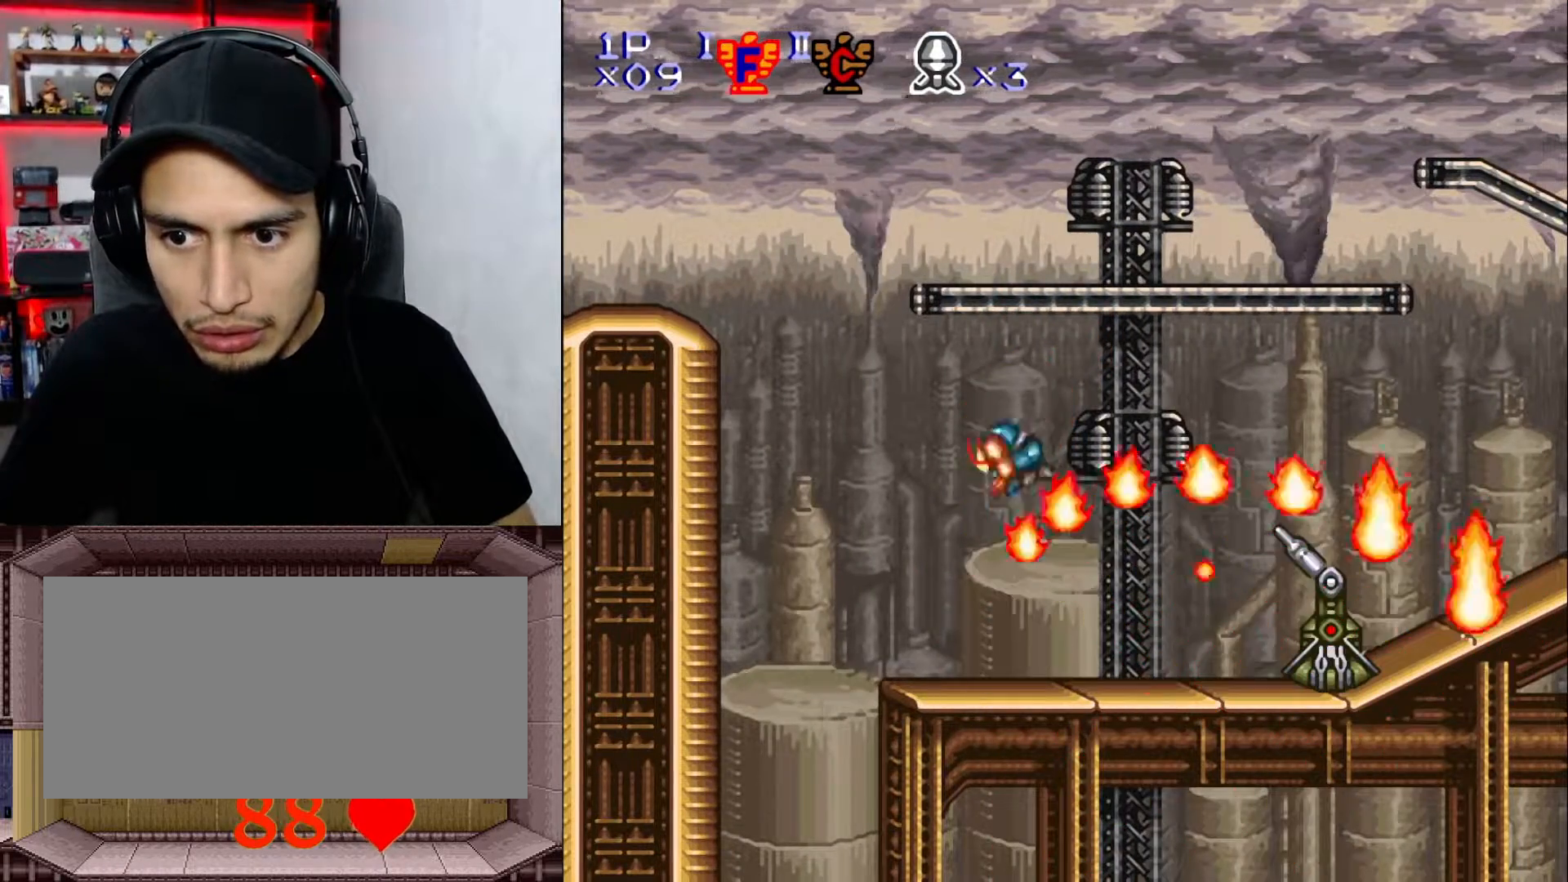
{"buttons": ["DPAD_DOWN"], "events": [[100, "B", "up"], [133, "DPAD_LEFT", "up"], [133, "DPAD_RIGHT", "down"], [200, "Y", "up"], [450, "DPAD_RIGHT", "up"], [467, "DPAD_DOWN", "down"]]}
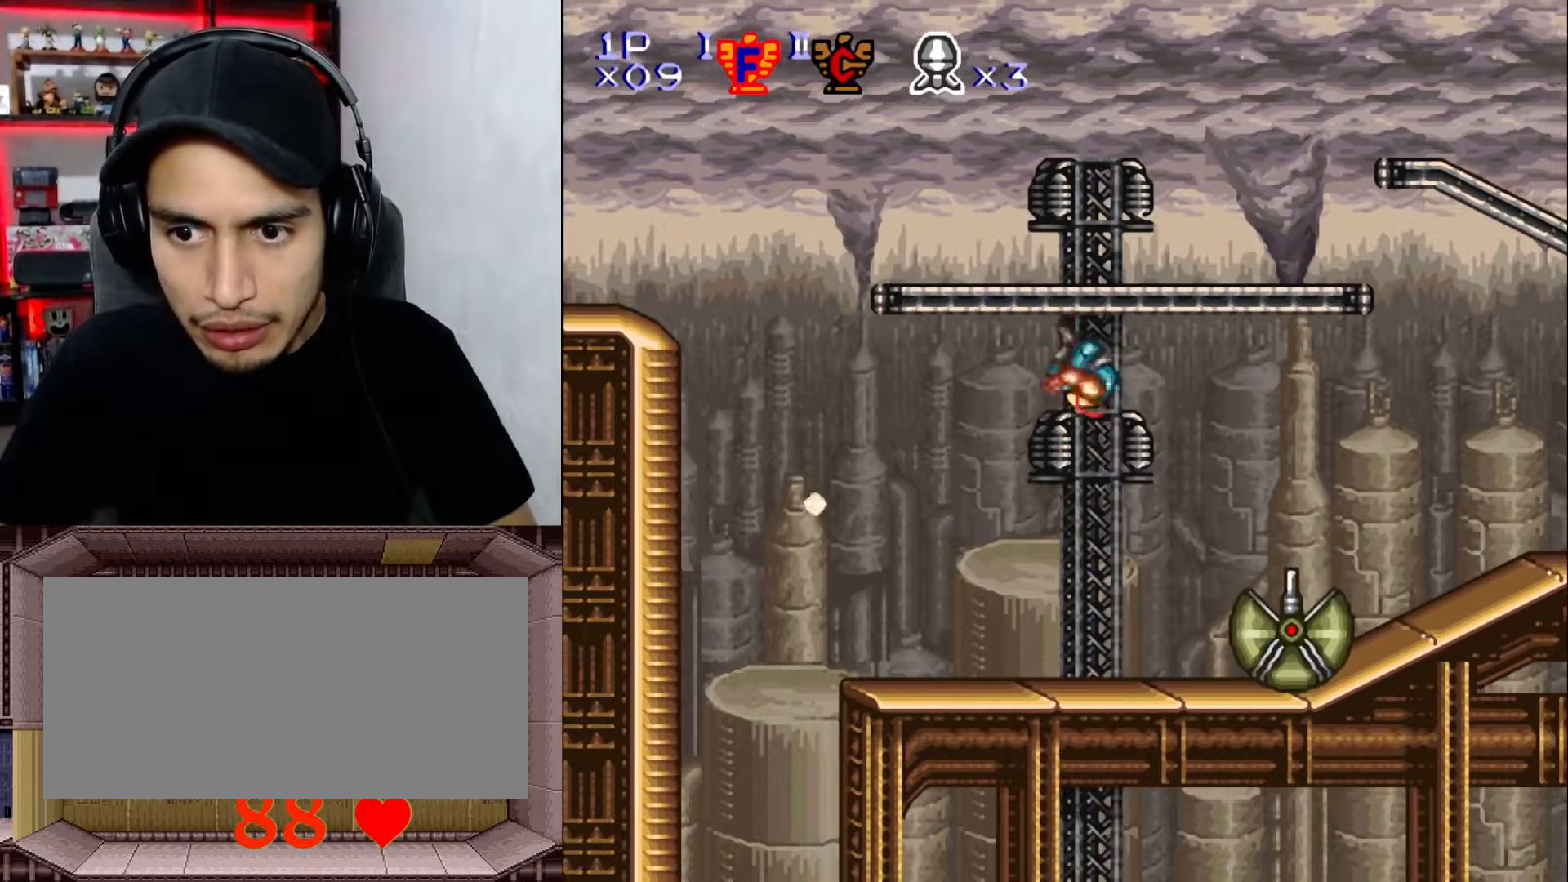
{"buttons": ["DPAD_RIGHT"], "events": [[117, "DPAD_DOWN", "up"], [283, "DPAD_RIGHT", "down"]]}
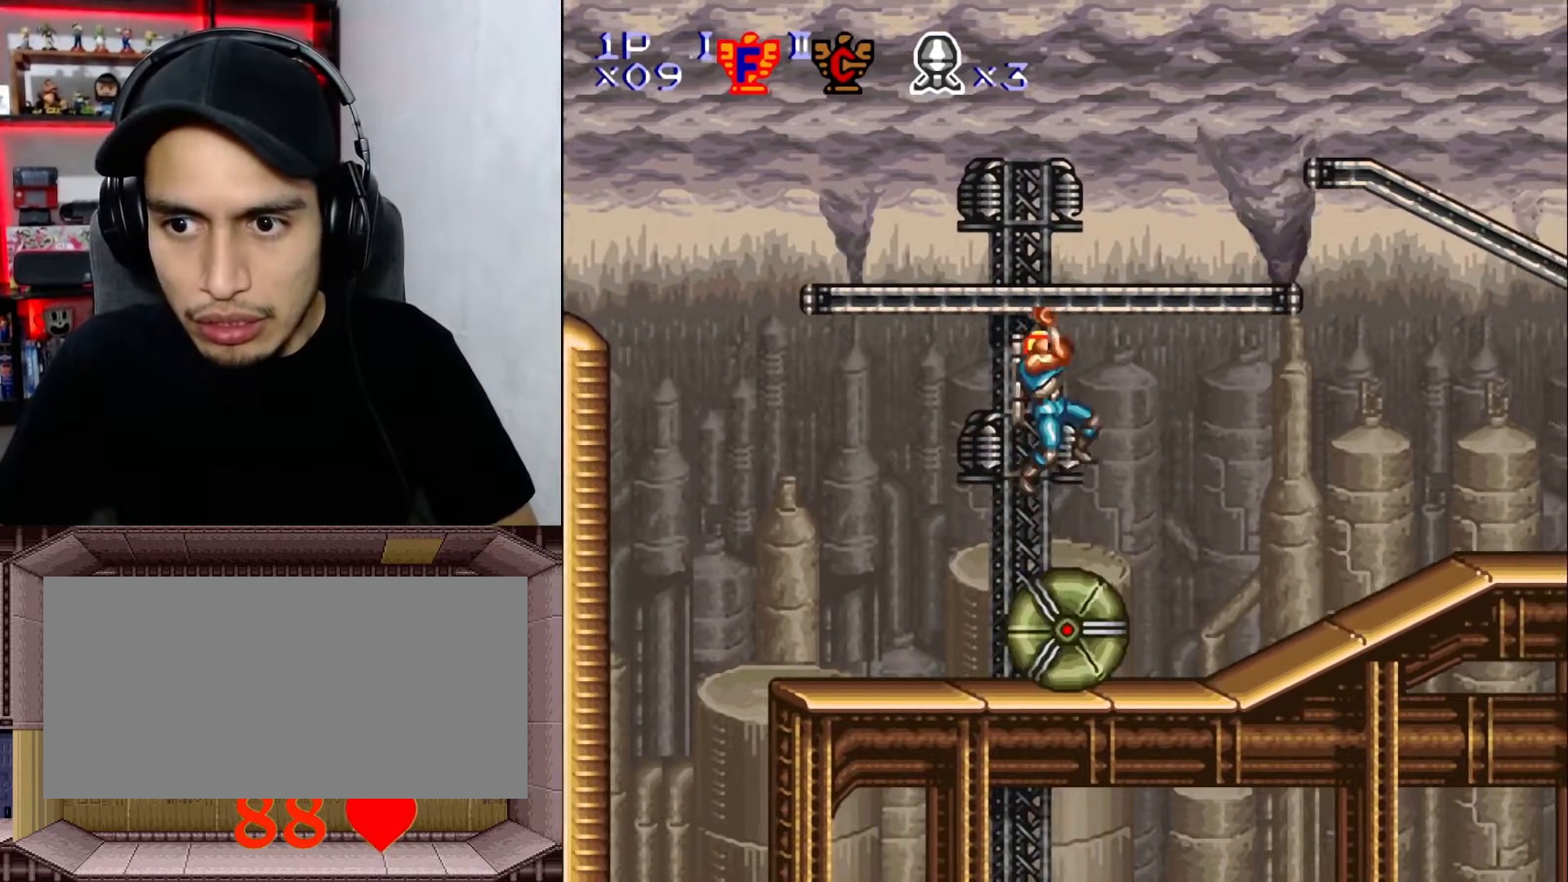
{"buttons": ["DPAD_RIGHT"], "events": [[217, "DPAD_DOWN", "down"], [217, "DPAD_RIGHT", "up"], [383, "B", "down"], [500, "B", "up"], [500, "DPAD_DOWN", "up"], [500, "DPAD_RIGHT", "down"]]}
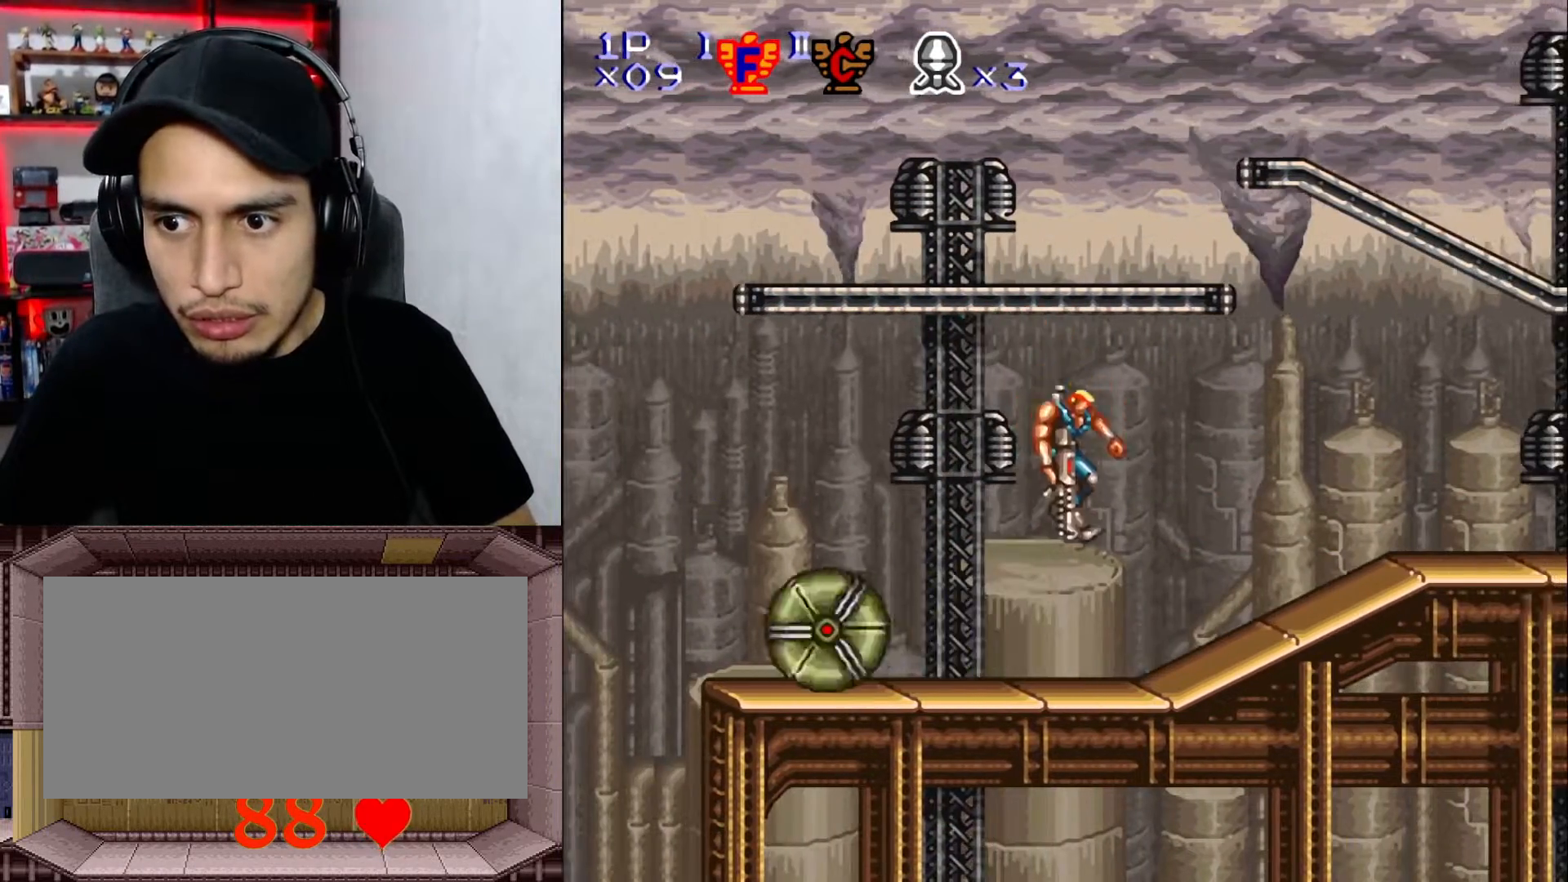
{"buttons": ["Y"], "events": [[417, "DPAD_RIGHT", "up"], [433, "Y", "down"]]}
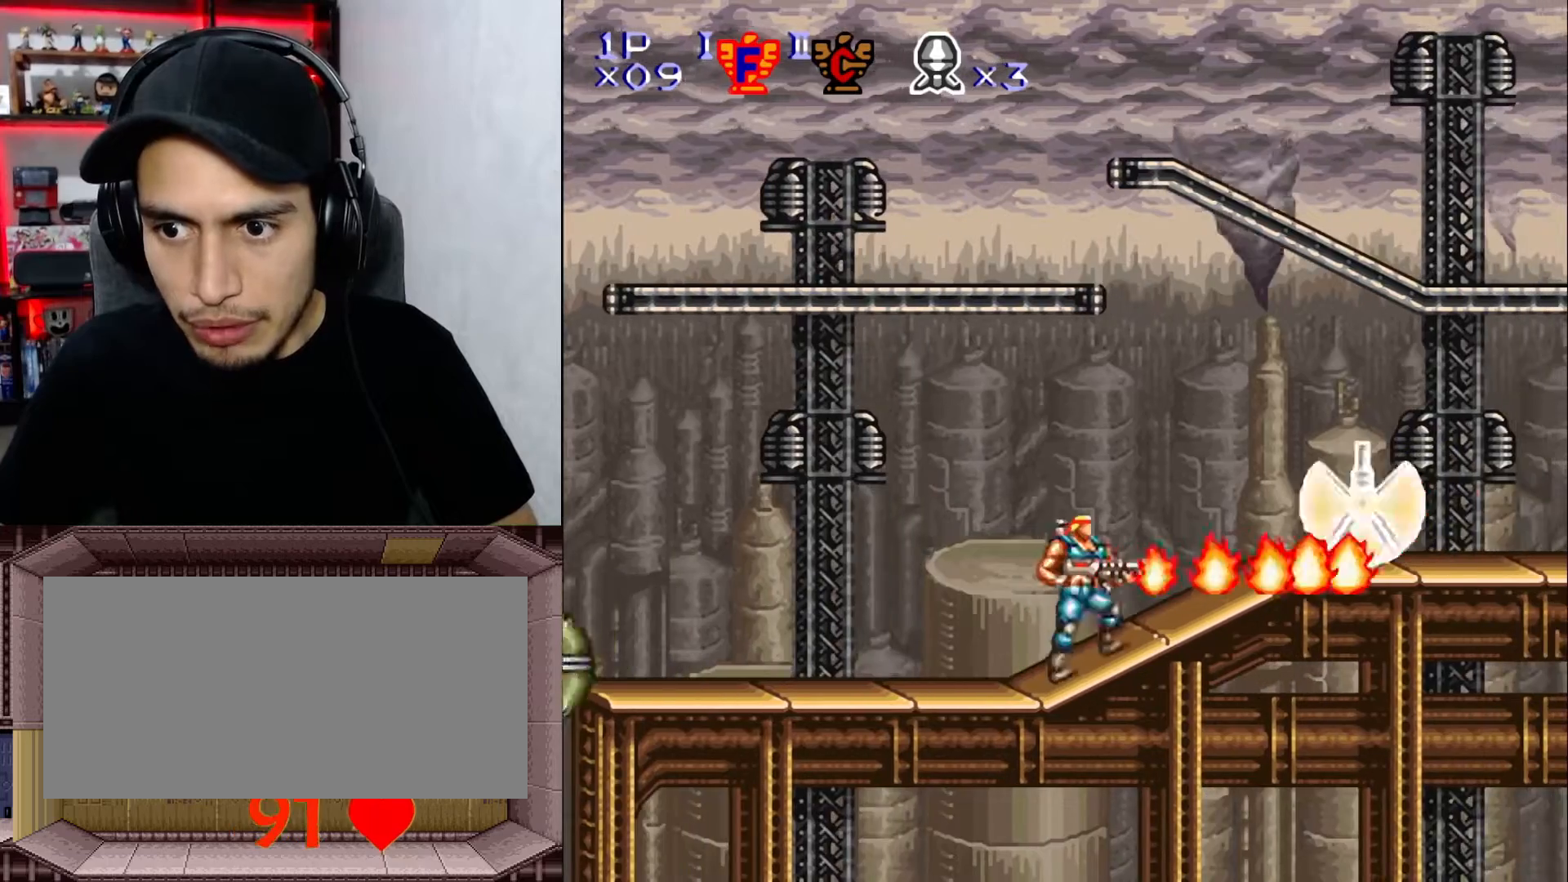
{"buttons": ["X", "Y"], "events": [[117, "DPAD_RIGHT", "down"], [267, "DPAD_RIGHT", "up"], [283, "X", "down"], [400, "X", "up"], [483, "X", "down"]]}
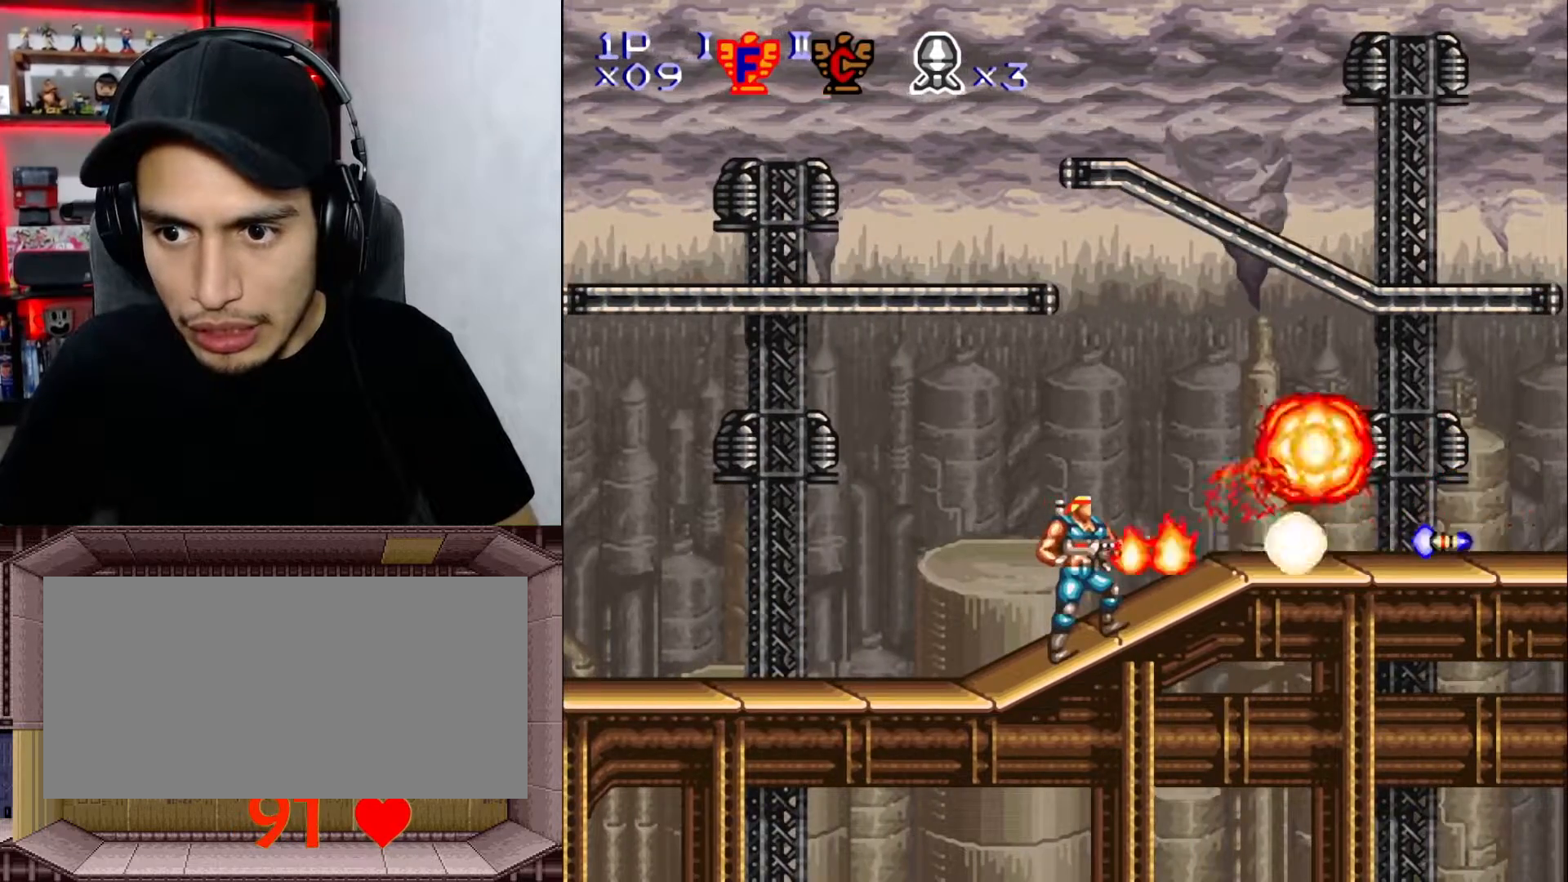
{"buttons": ["Y"], "events": [[100, "X", "up"], [150, "DPAD_RIGHT", "down"], [383, "DPAD_RIGHT", "up"]]}
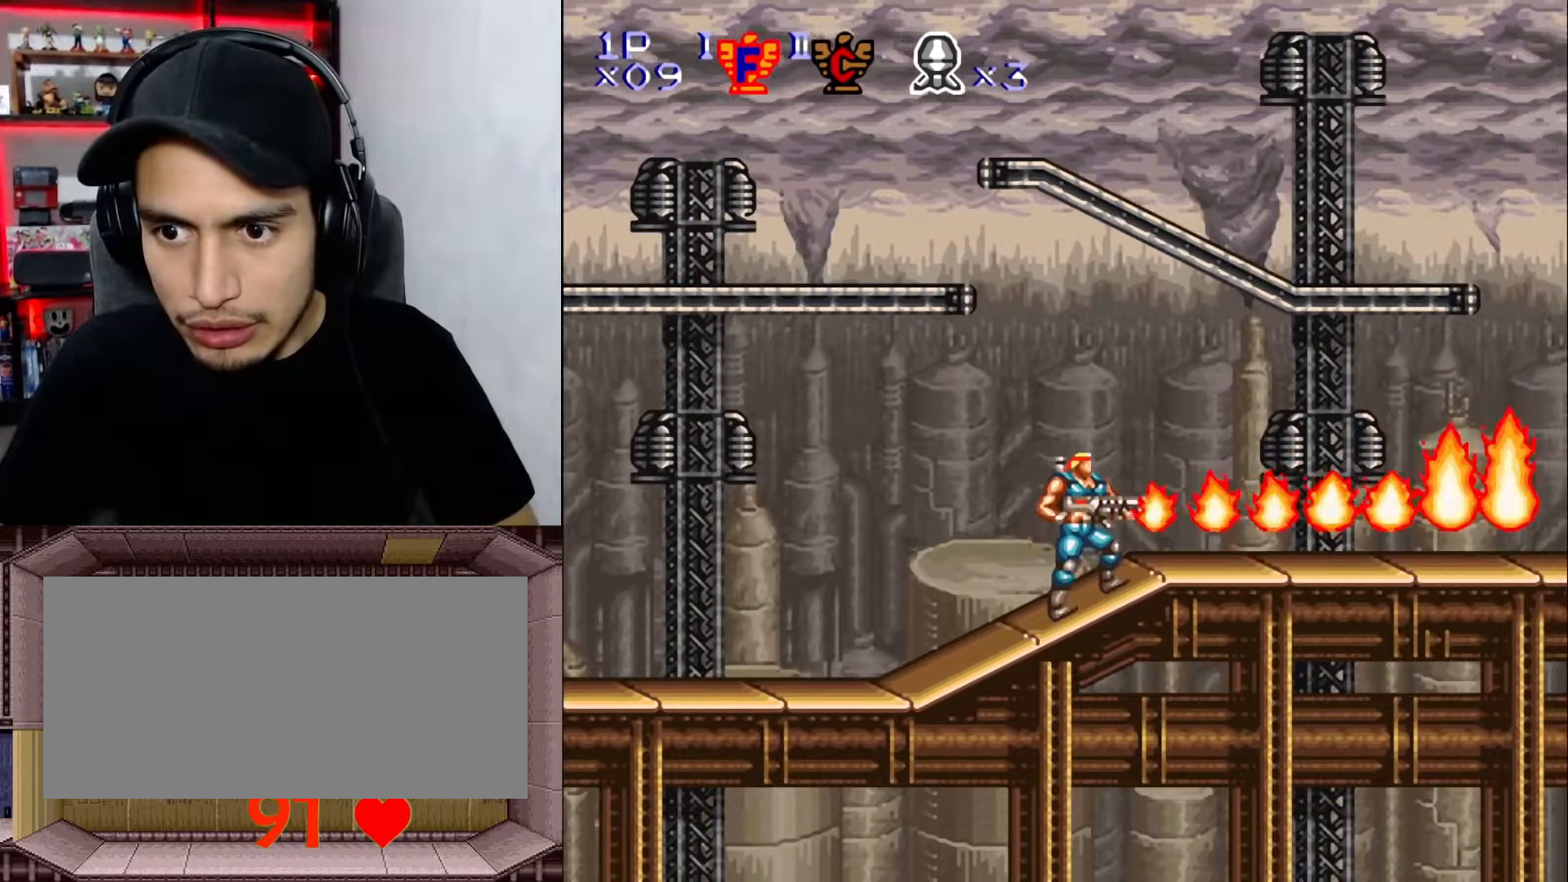
{"buttons": ["Y"], "events": [[133, "DPAD_RIGHT", "down"], [283, "DPAD_RIGHT", "up"]]}
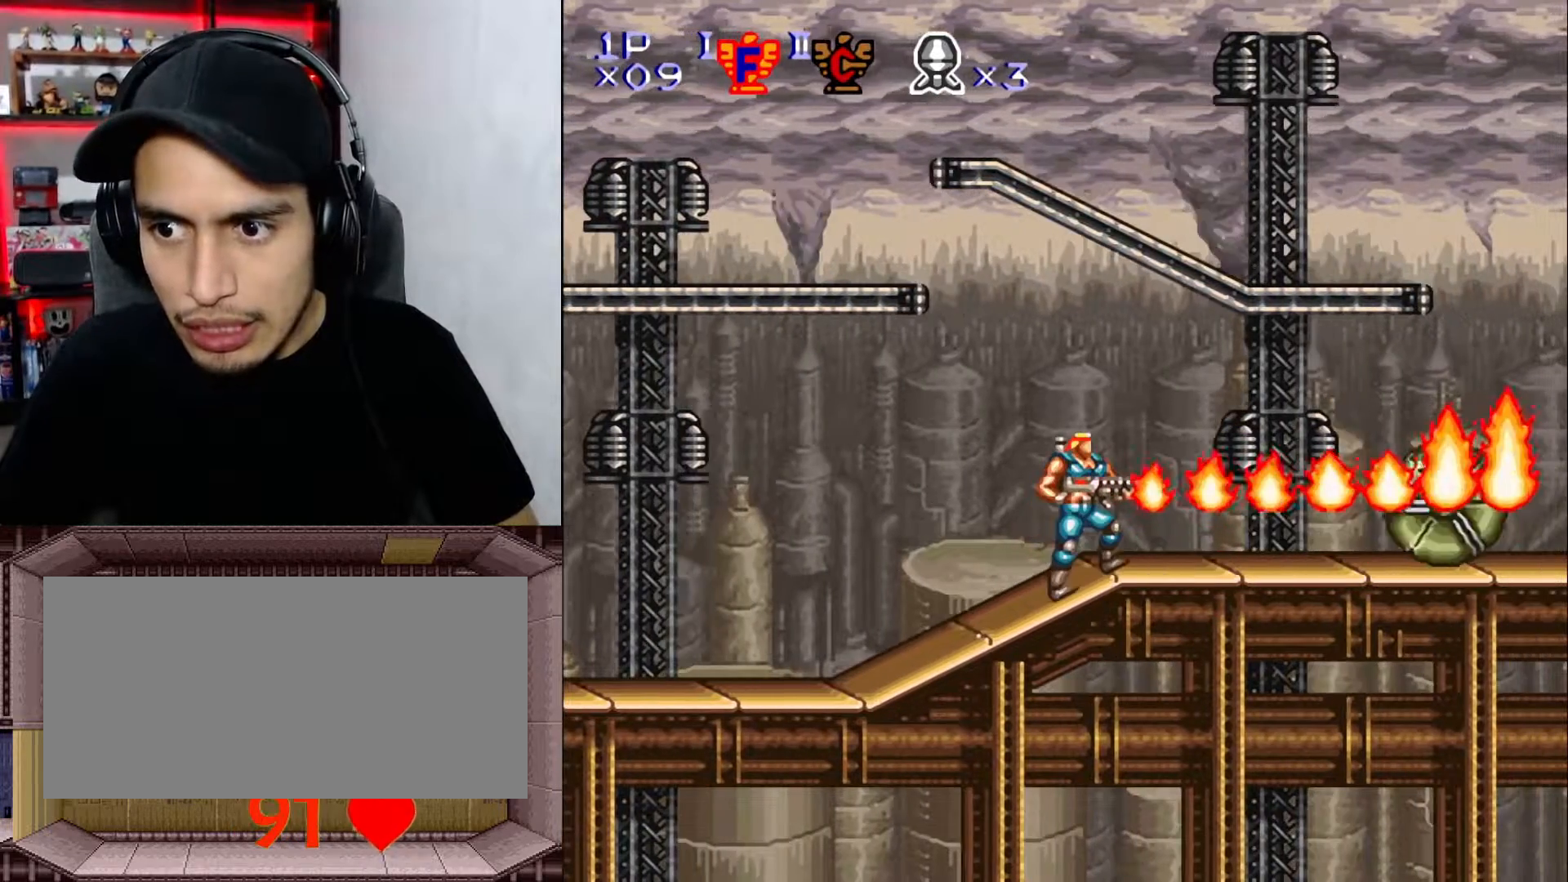
{"buttons": ["Y"], "events": [[200, "X", "down"], [367, "X", "up"]]}
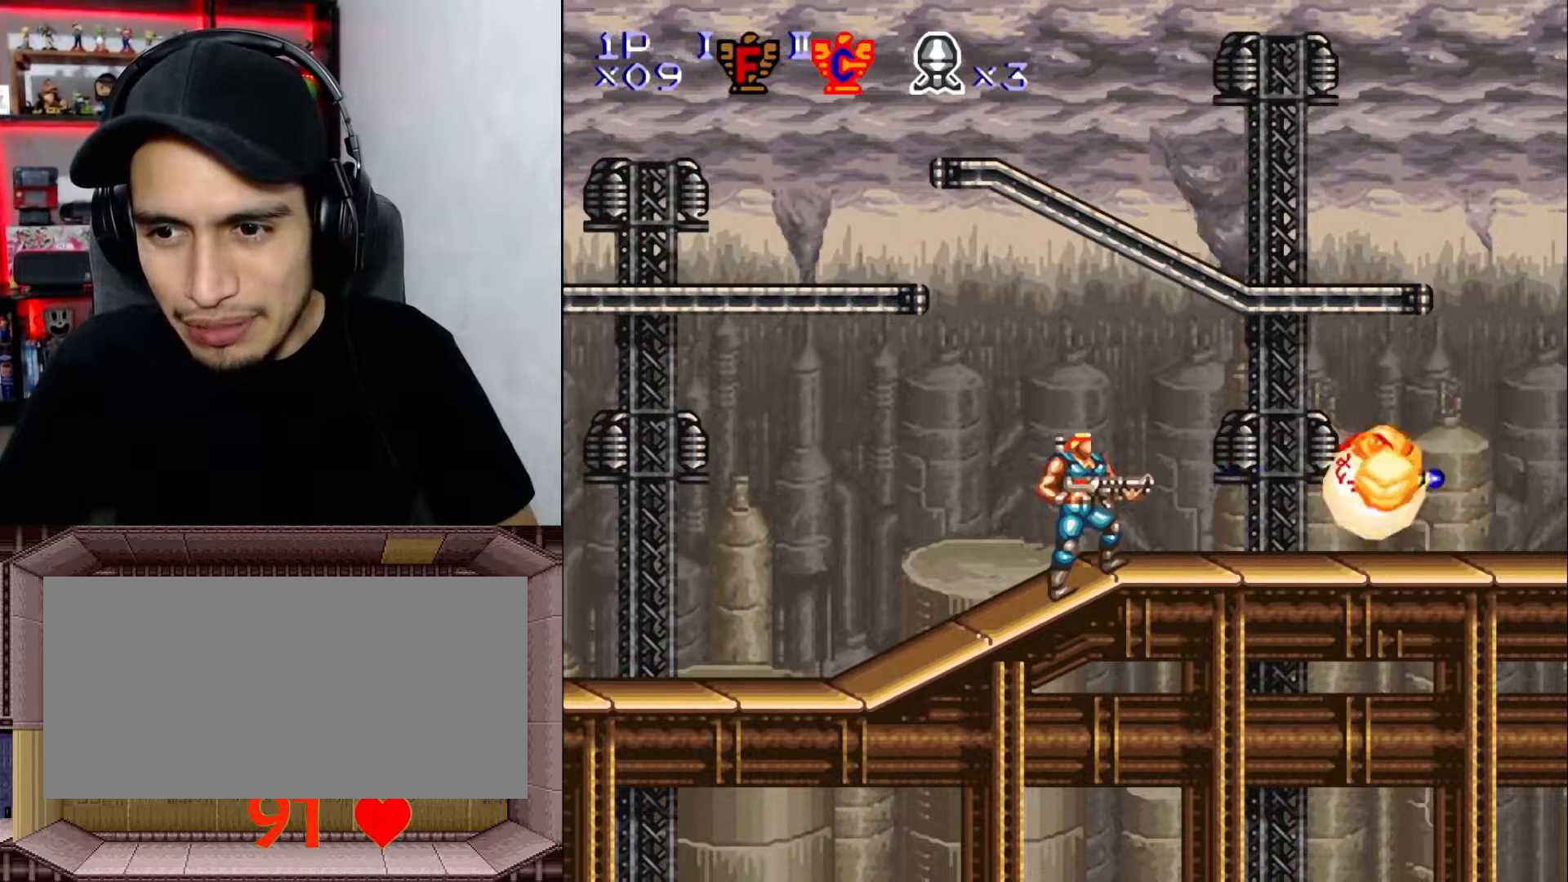
{"buttons": [], "events": [[183, "X", "down"], [267, "X", "up"], [367, "Y", "up"]]}
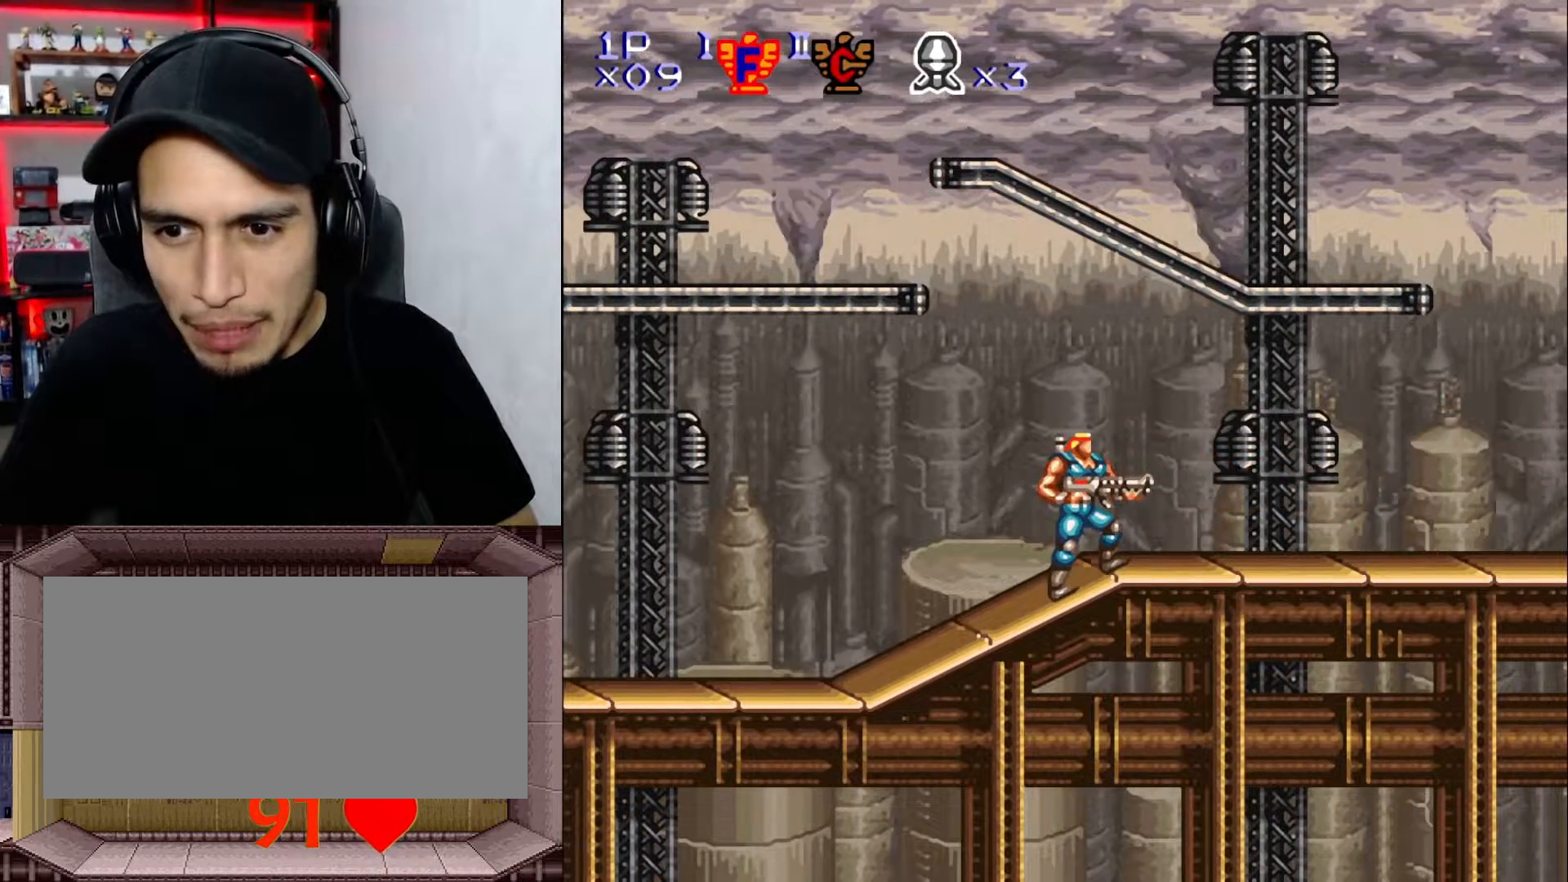
{"buttons": [], "events": [[283, "X", "down"], [367, "X", "up"]]}
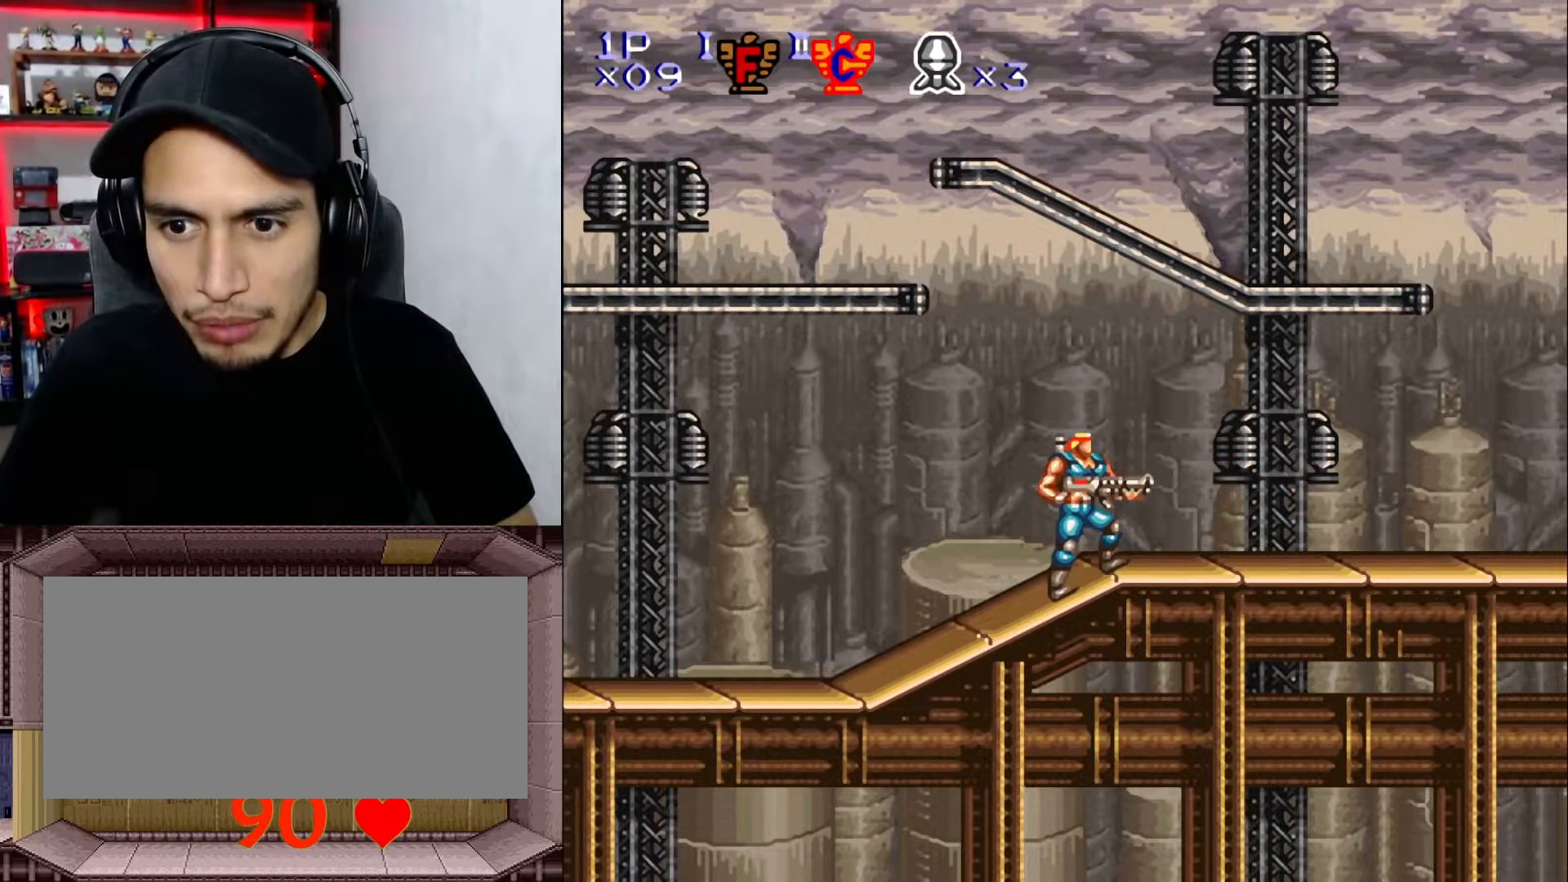
{"buttons": ["Y", "DPAD_RIGHT"], "events": [[183, "DPAD_RIGHT", "down"], [217, "B", "down"], [433, "B", "up"], [500, "Y", "down"]]}
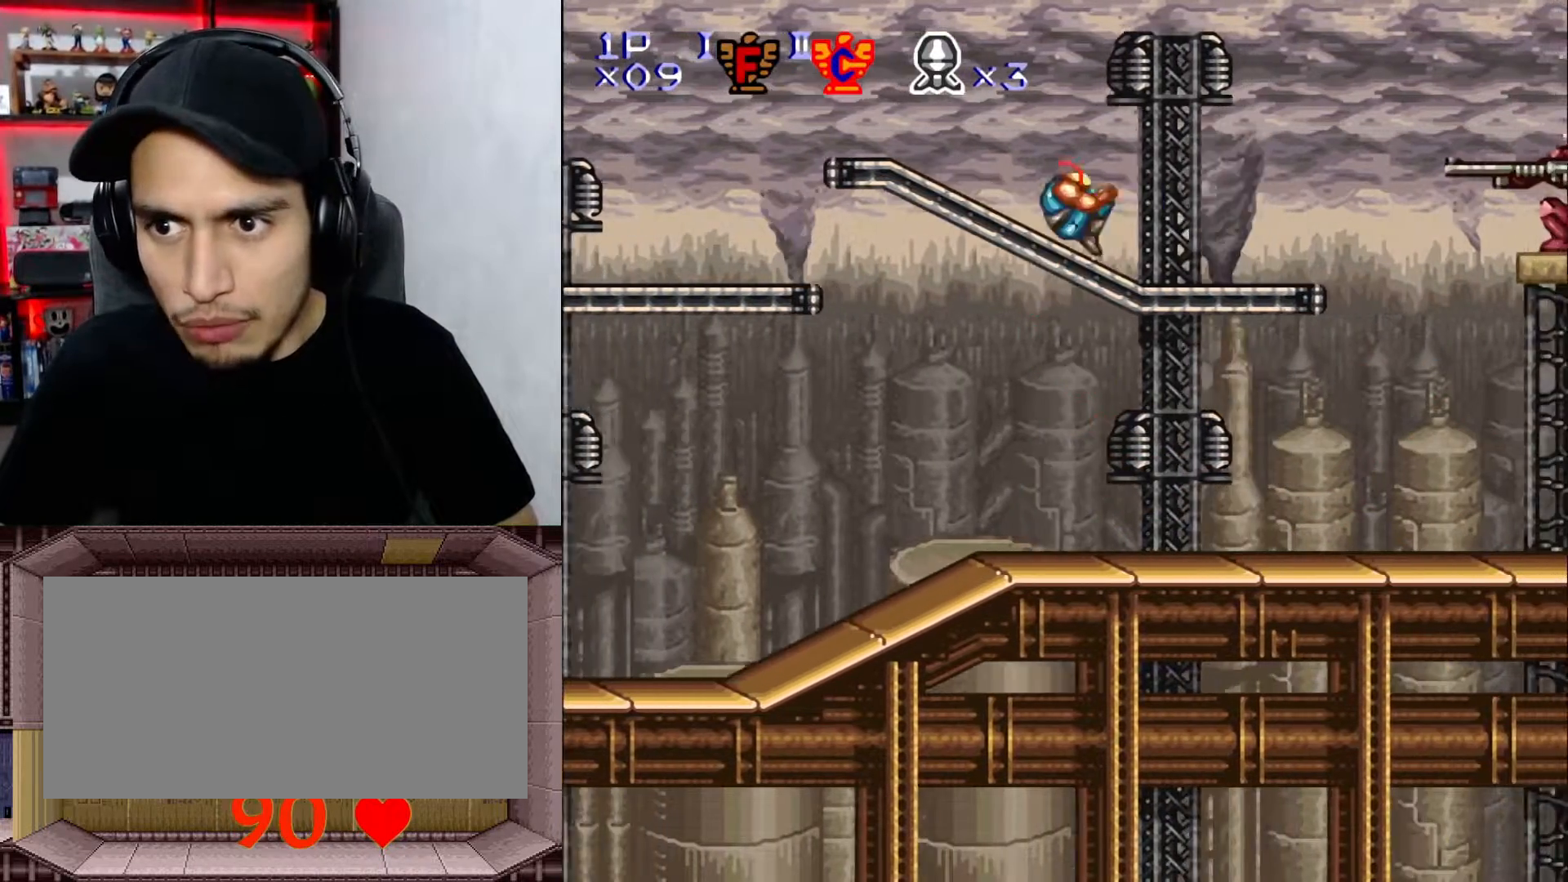
{"buttons": ["DPAD_DOWN"], "events": [[133, "Y", "up"], [233, "DPAD_DOWN", "down"], [233, "DPAD_RIGHT", "up"], [267, "DPAD_DOWN", "up"], [267, "DPAD_LEFT", "down"], [433, "DPAD_DOWN", "down"], [433, "DPAD_LEFT", "up"]]}
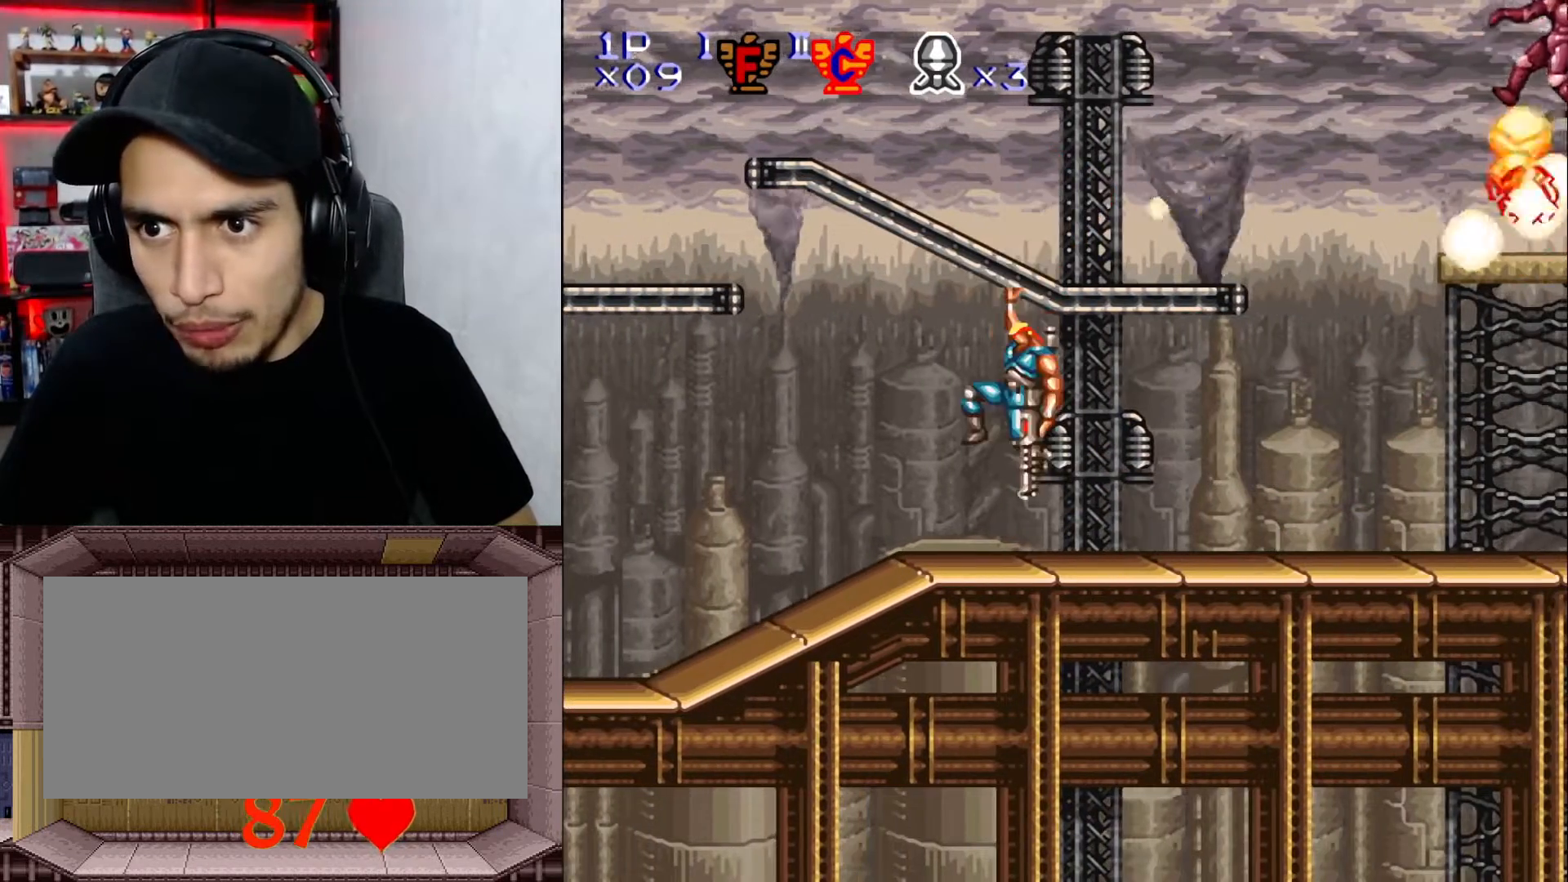
{"buttons": ["DPAD_DOWN"], "events": []}
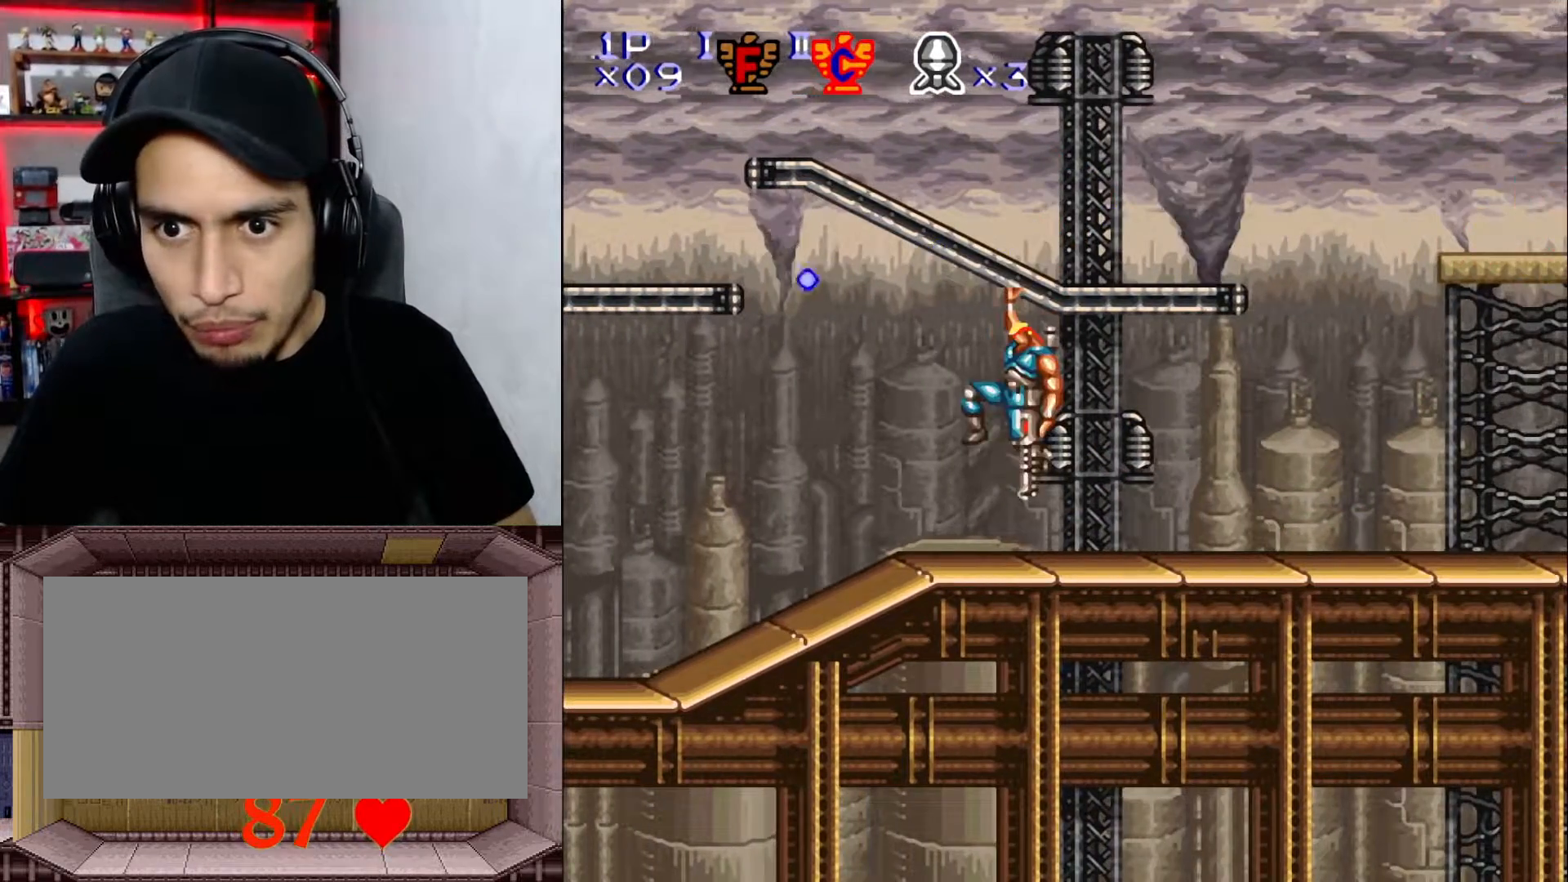
{"buttons": ["DPAD_RIGHT"], "events": [[83, "B", "down"], [200, "DPAD_DOWN", "up"], [217, "B", "up"], [267, "DPAD_RIGHT", "down"]]}
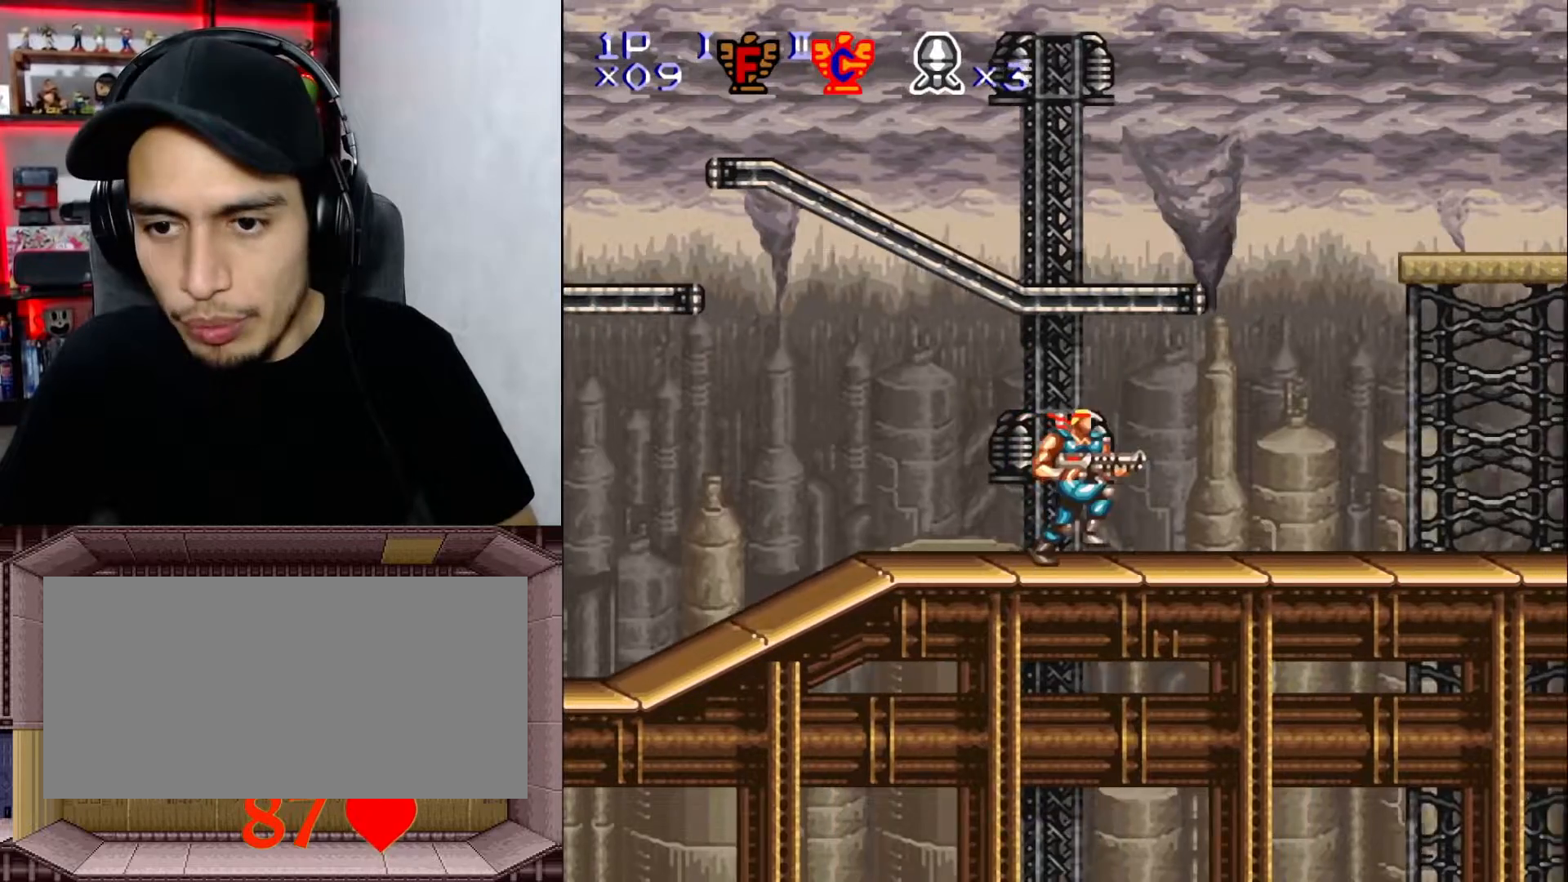
{"buttons": ["DPAD_RIGHT"], "events": [[300, "B", "down"], [433, "B", "up"]]}
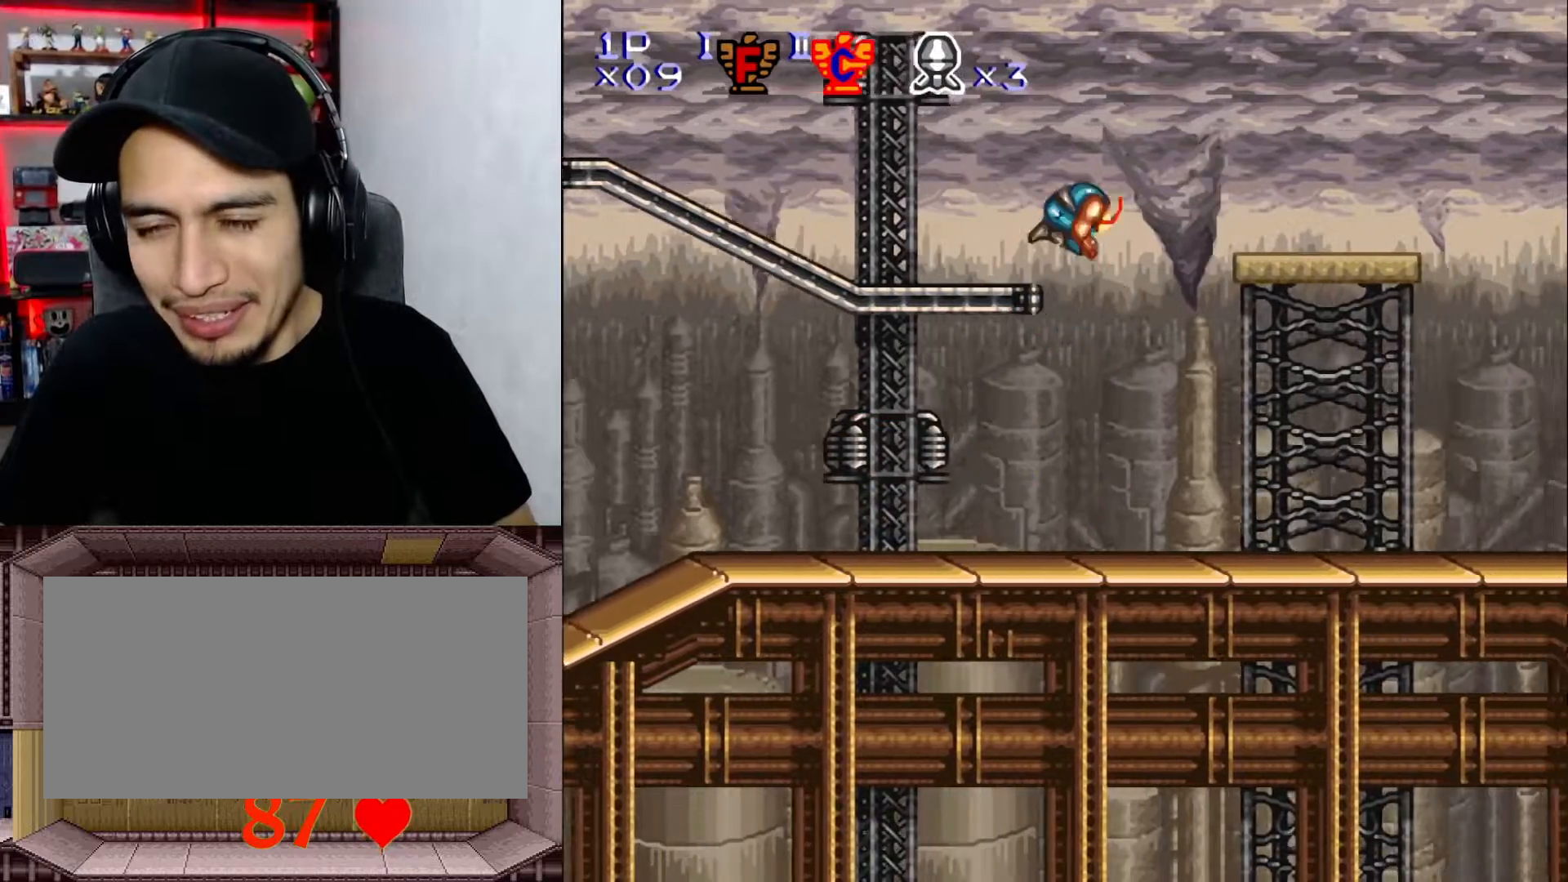
{"buttons": ["DPAD_RIGHT"], "events": []}
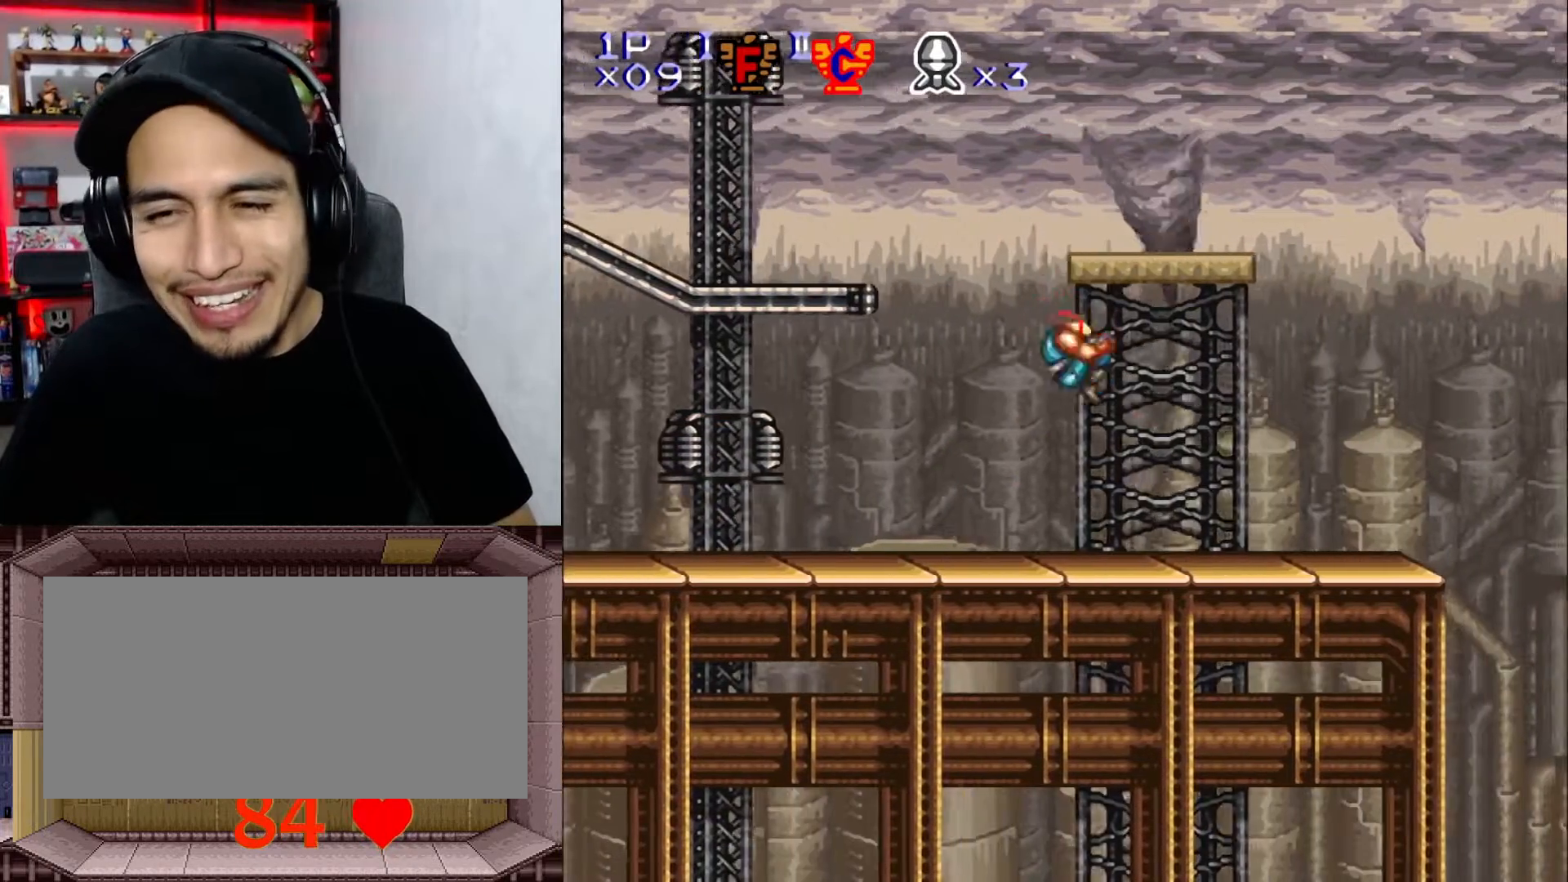
{"buttons": ["DPAD_RIGHT"], "events": []}
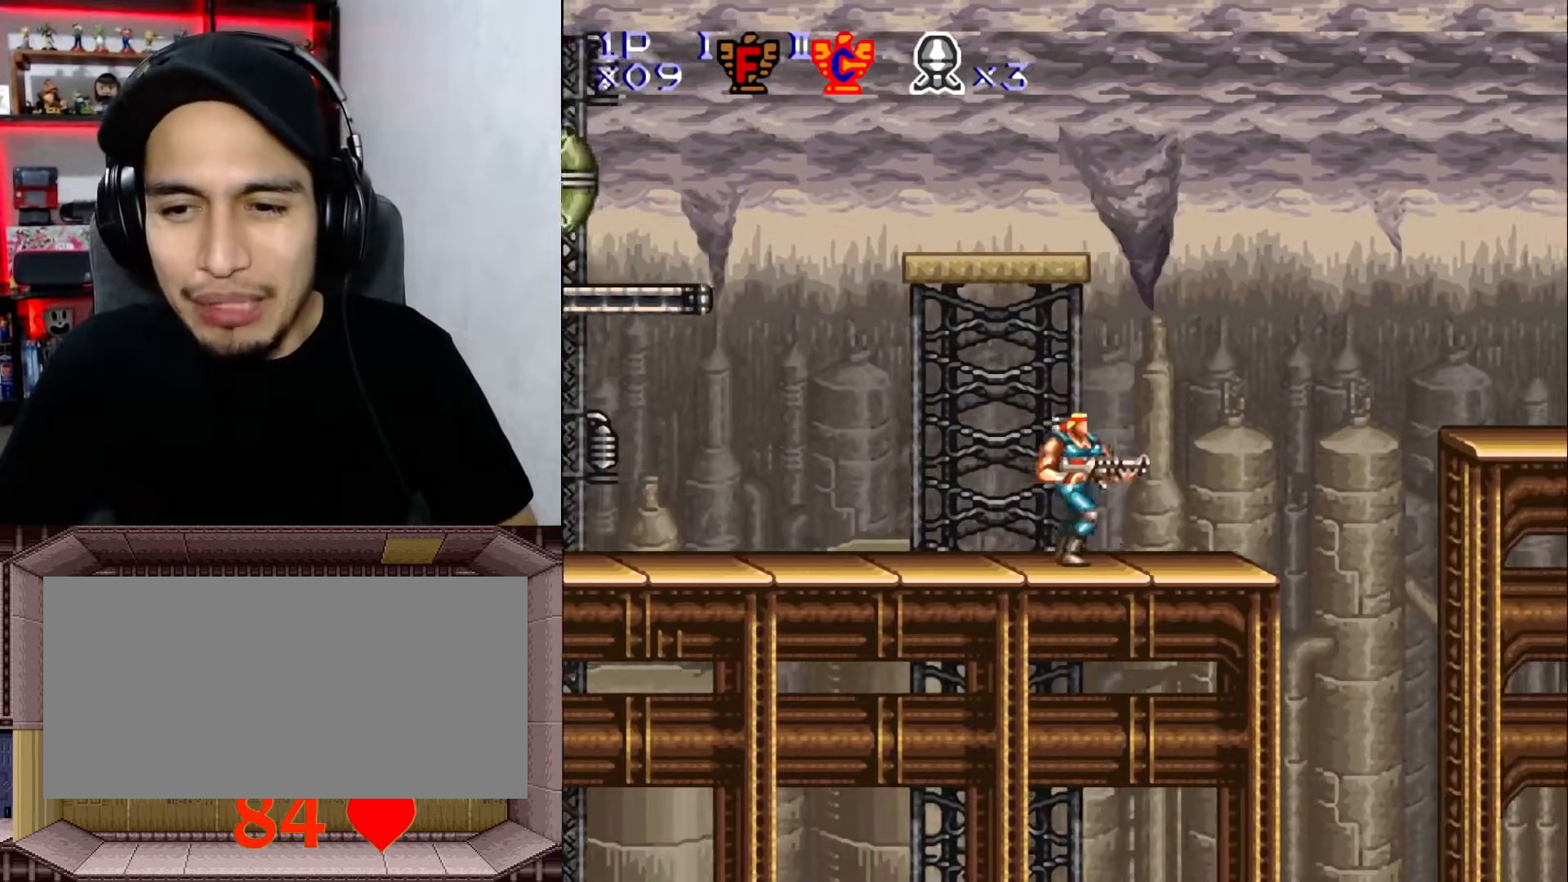
{"buttons": [], "events": [[400, "DPAD_RIGHT", "up"]]}
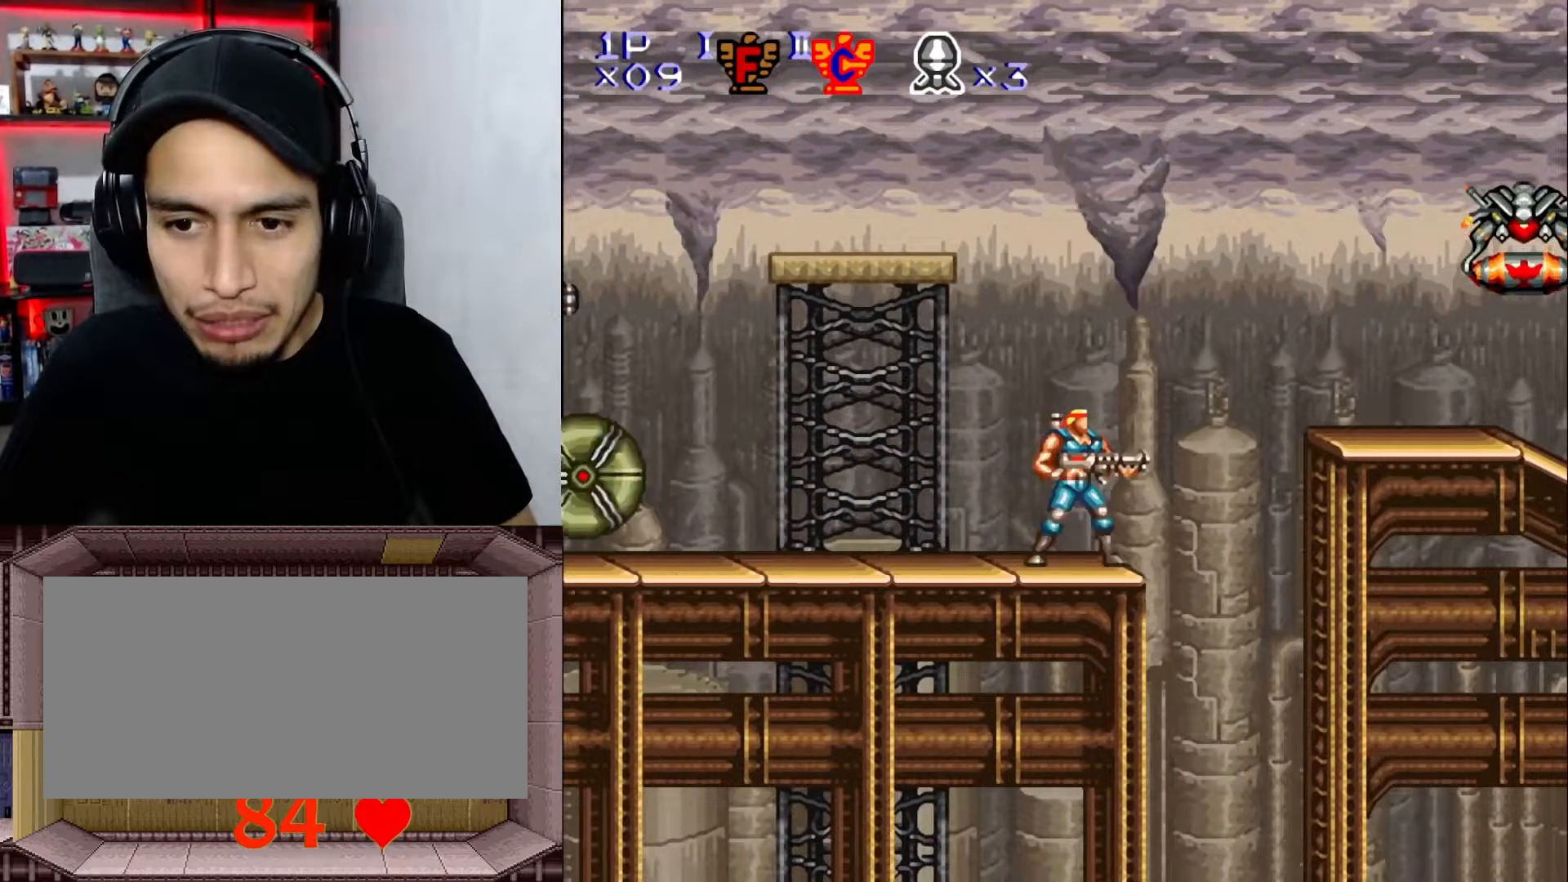
{"buttons": [], "events": [[50, "DPAD_LEFT", "down"], [100, "DPAD_LEFT", "up"]]}
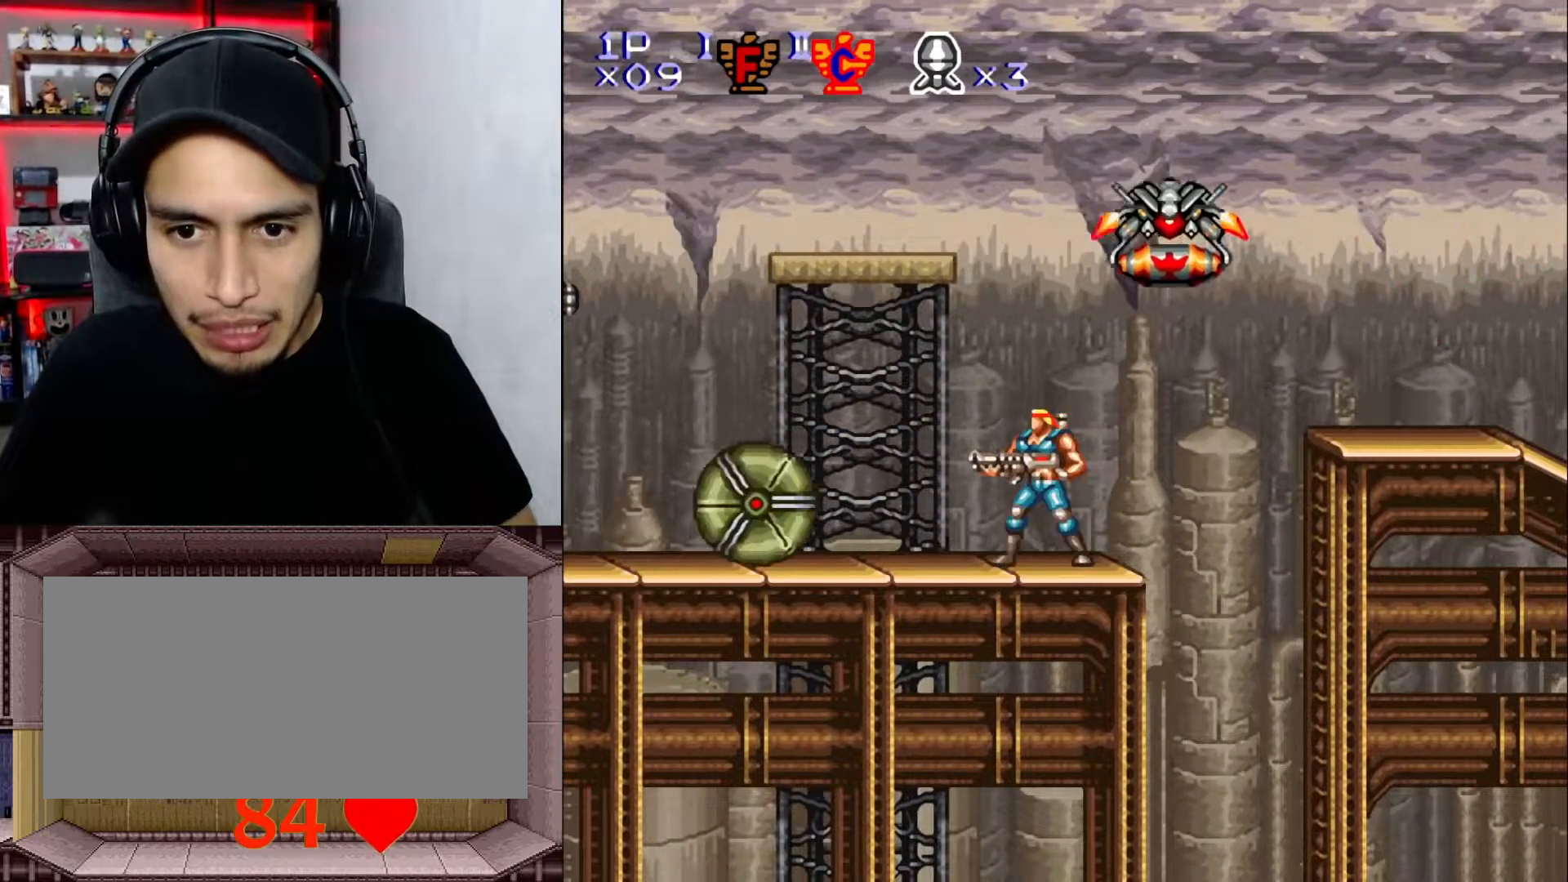
{"buttons": ["Y"], "events": [[33, "Y", "down"]]}